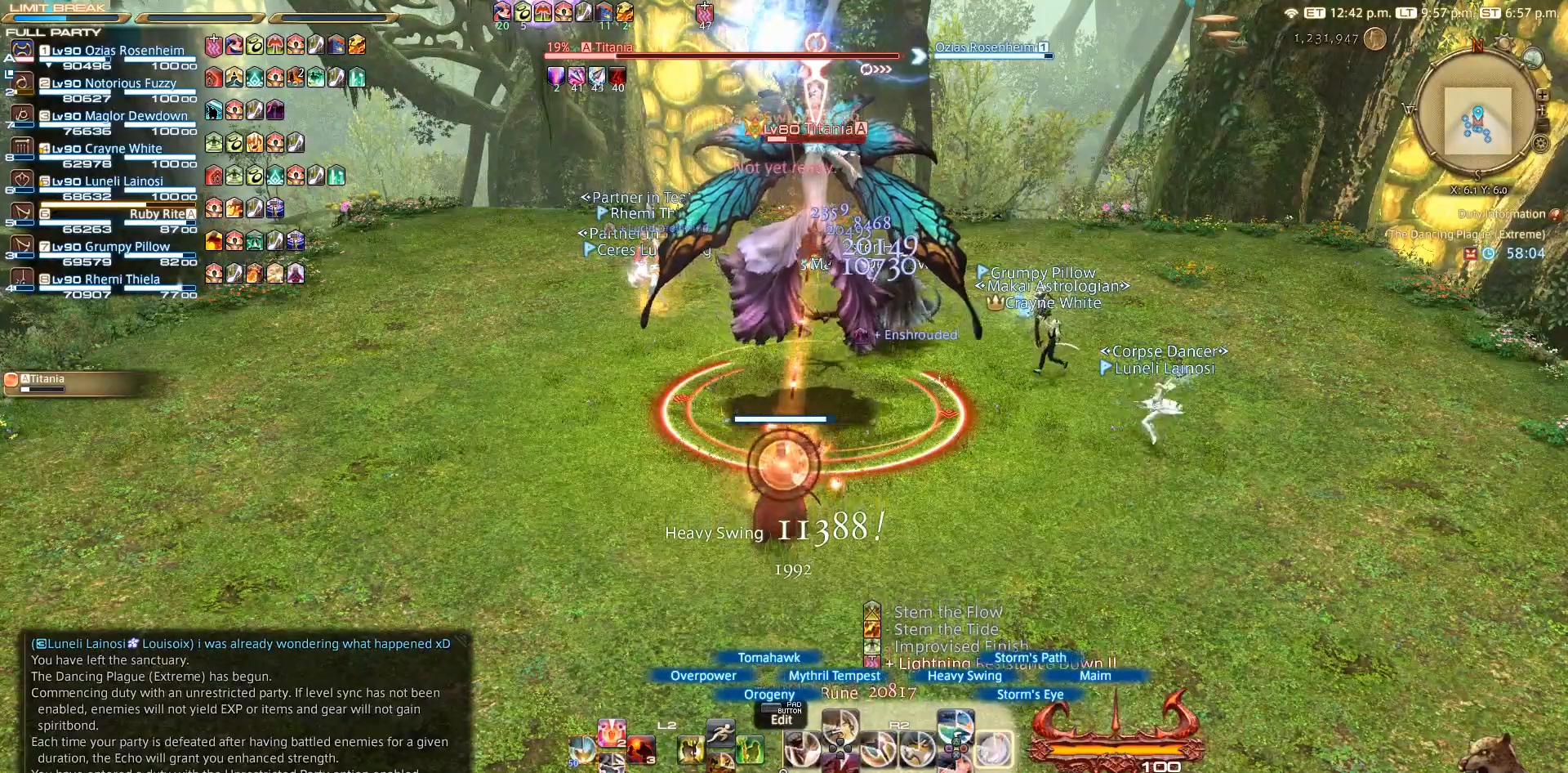
Gameplay with a controller (PlayStation layout); each line is a JSON object with the inputs held at the frame after it. "events" lists button and stick changes between this image and that frame as [ms after this image, input, new state], when the widget could be followed in between. Not read: R3.
{"buttons": ["CIRCLE", "R2"], "left_stick": "center", "right_stick": "center", "events": [[67, "CIRCLE", "down"], [283, "CIRCLE", "up"], [467, "CIRCLE", "down"]]}
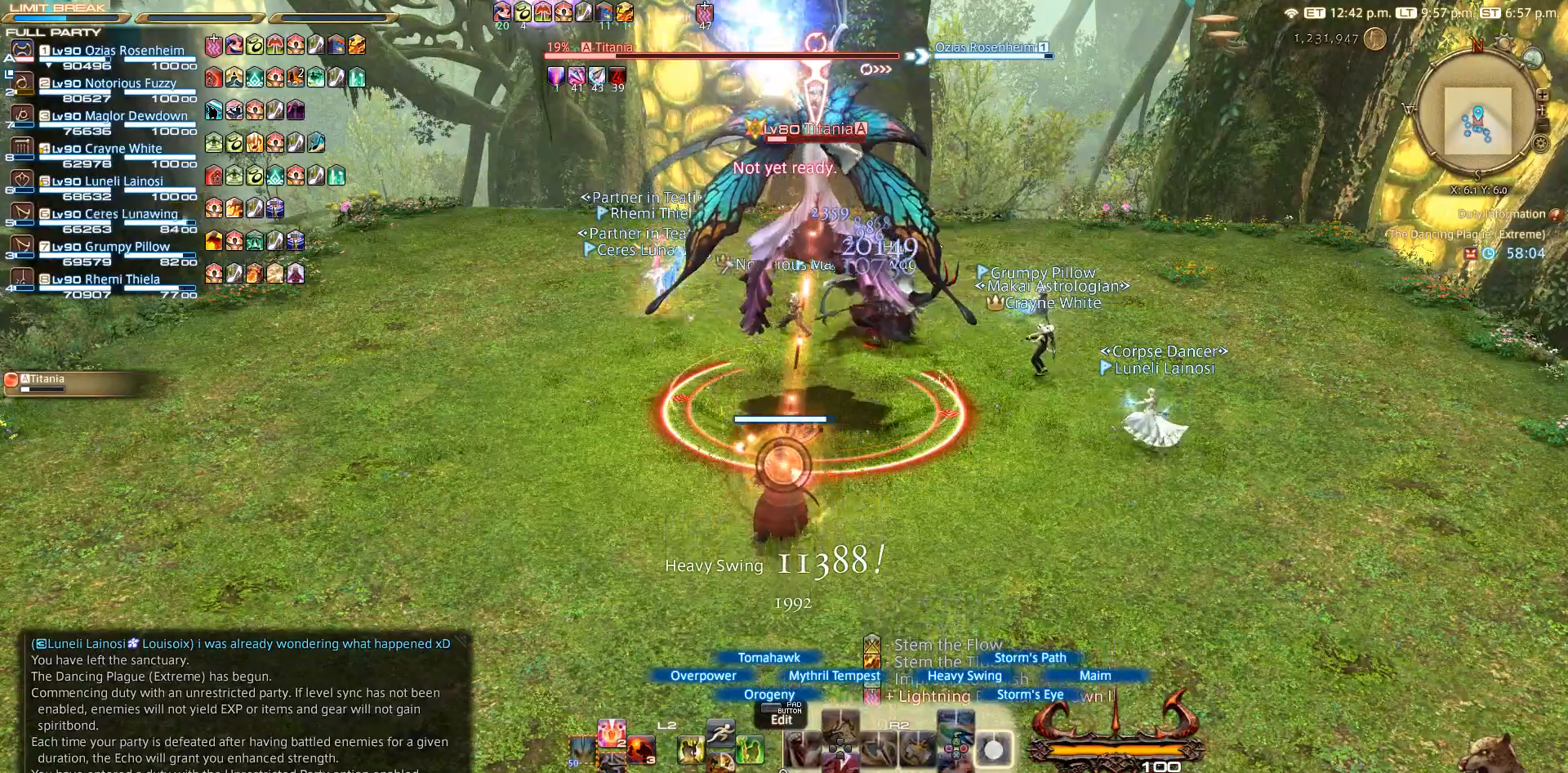
{"buttons": ["R2"], "left_stick": "center", "right_stick": "center", "events": [[67, "CIRCLE", "up"]]}
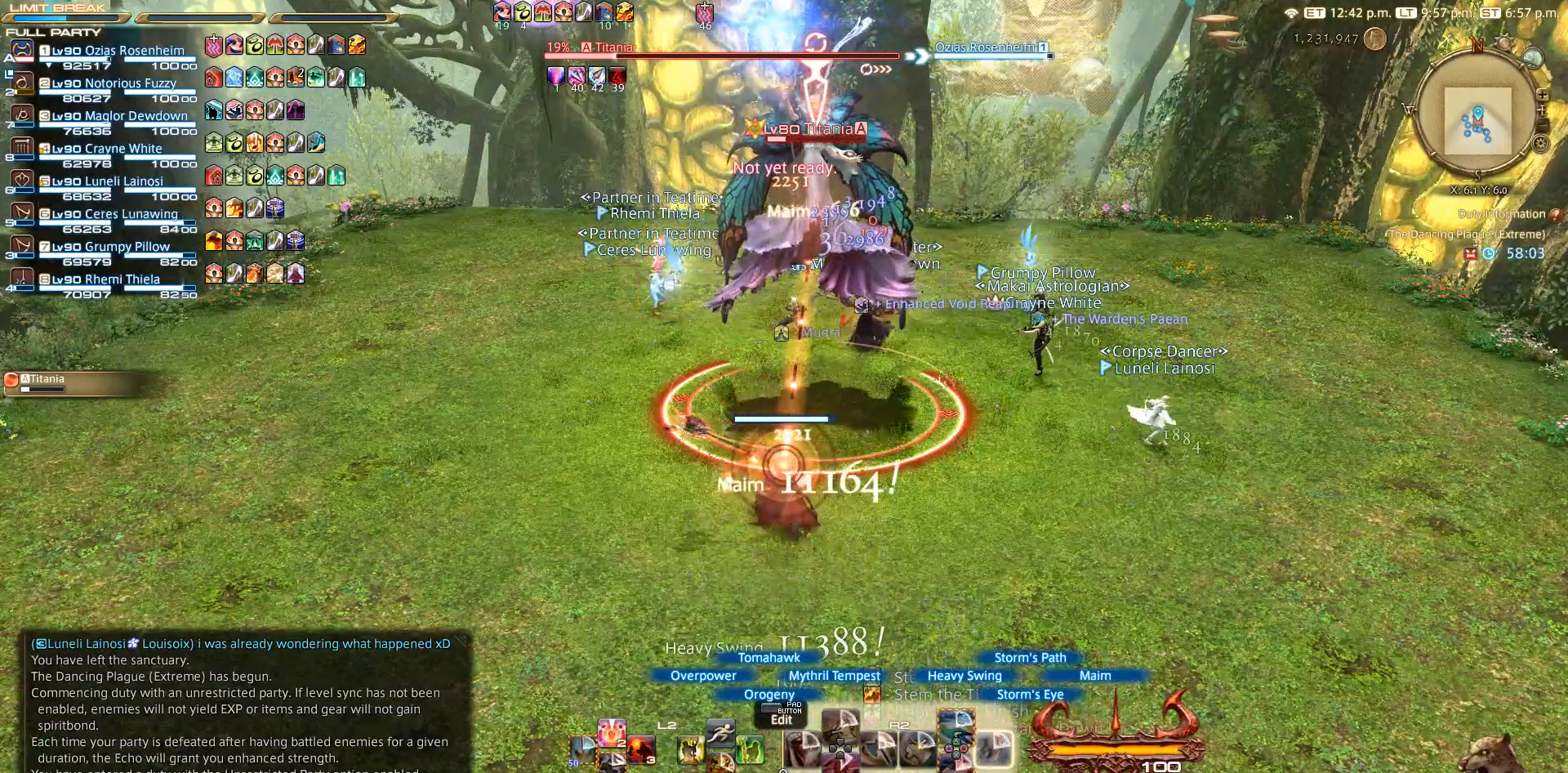
{"buttons": ["R2"], "left_stick": "center", "right_stick": "center", "events": []}
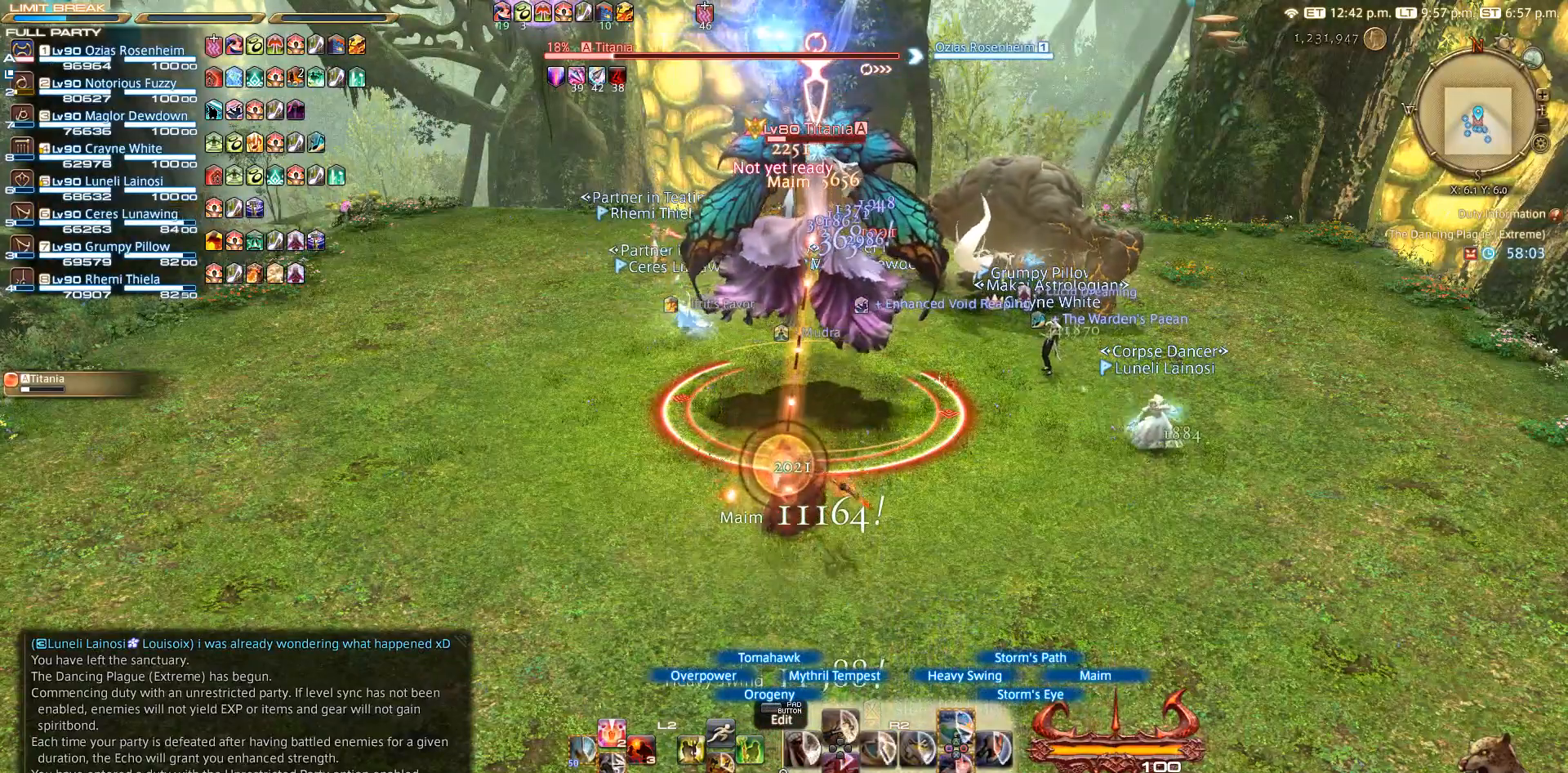
{"buttons": ["R2"], "left_stick": "center", "right_stick": "center", "events": []}
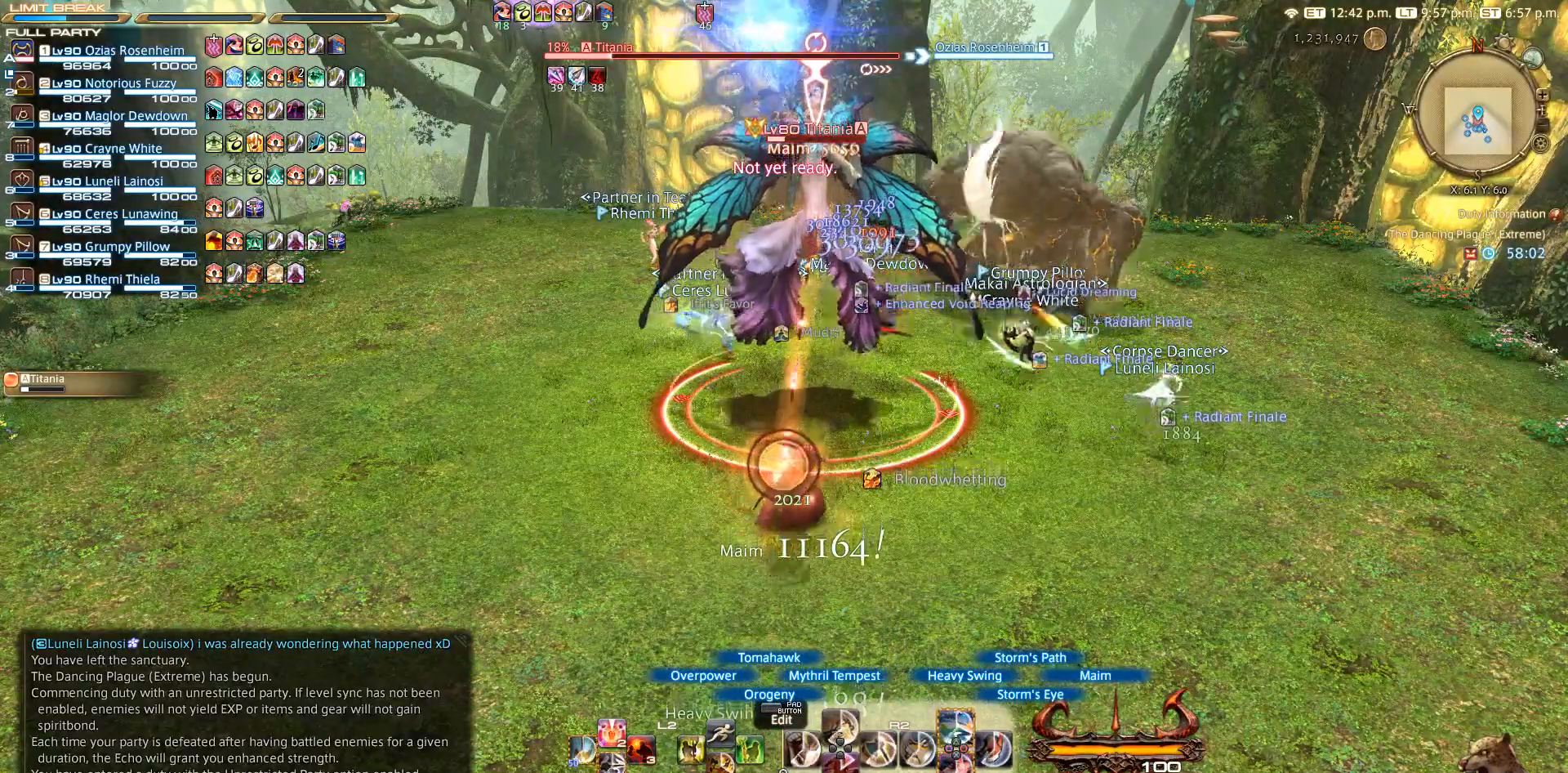
{"buttons": ["R2"], "left_stick": "center", "right_stick": "center", "events": []}
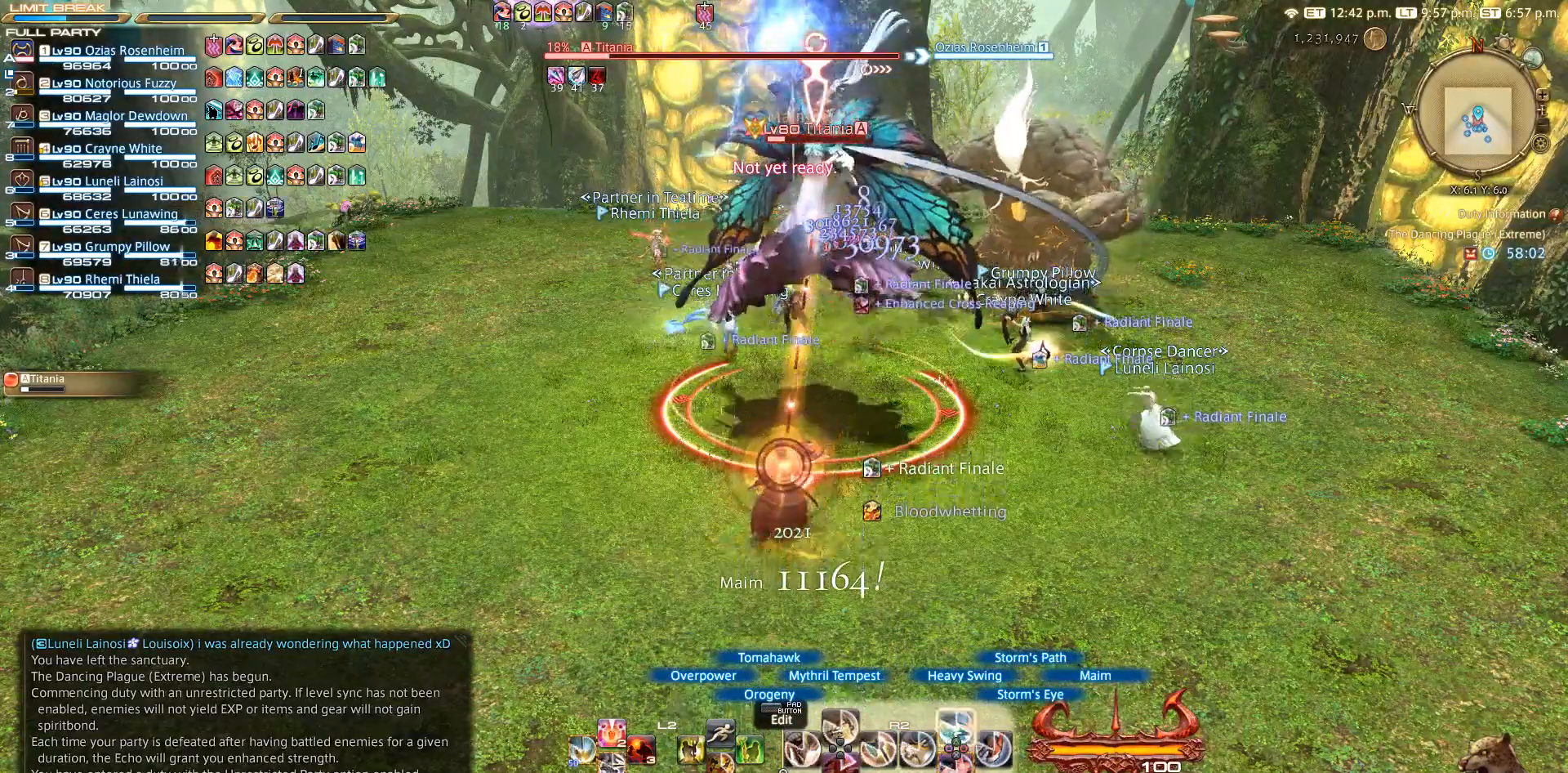
{"buttons": ["TRIANGLE", "R2"], "left_stick": "center", "right_stick": "center", "events": [[67, "TRIANGLE", "down"], [267, "TRIANGLE", "up"], [367, "TRIANGLE", "down"], [450, "TRIANGLE", "up"], [467, "TRIANGLE", "down"]]}
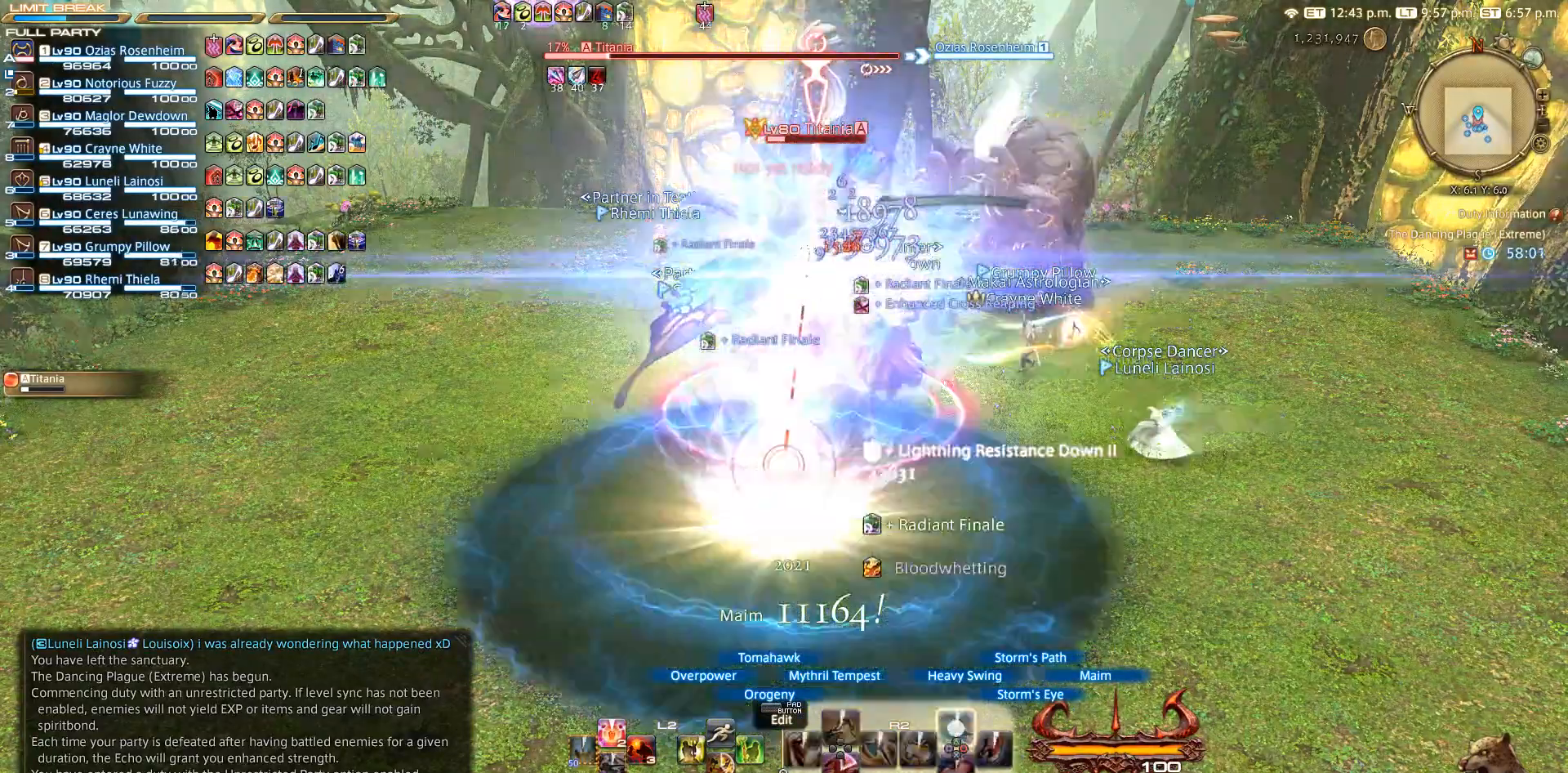
{"buttons": ["R2"], "left_stick": "center", "right_stick": "center", "events": [[483, "TRIANGLE", "up"]]}
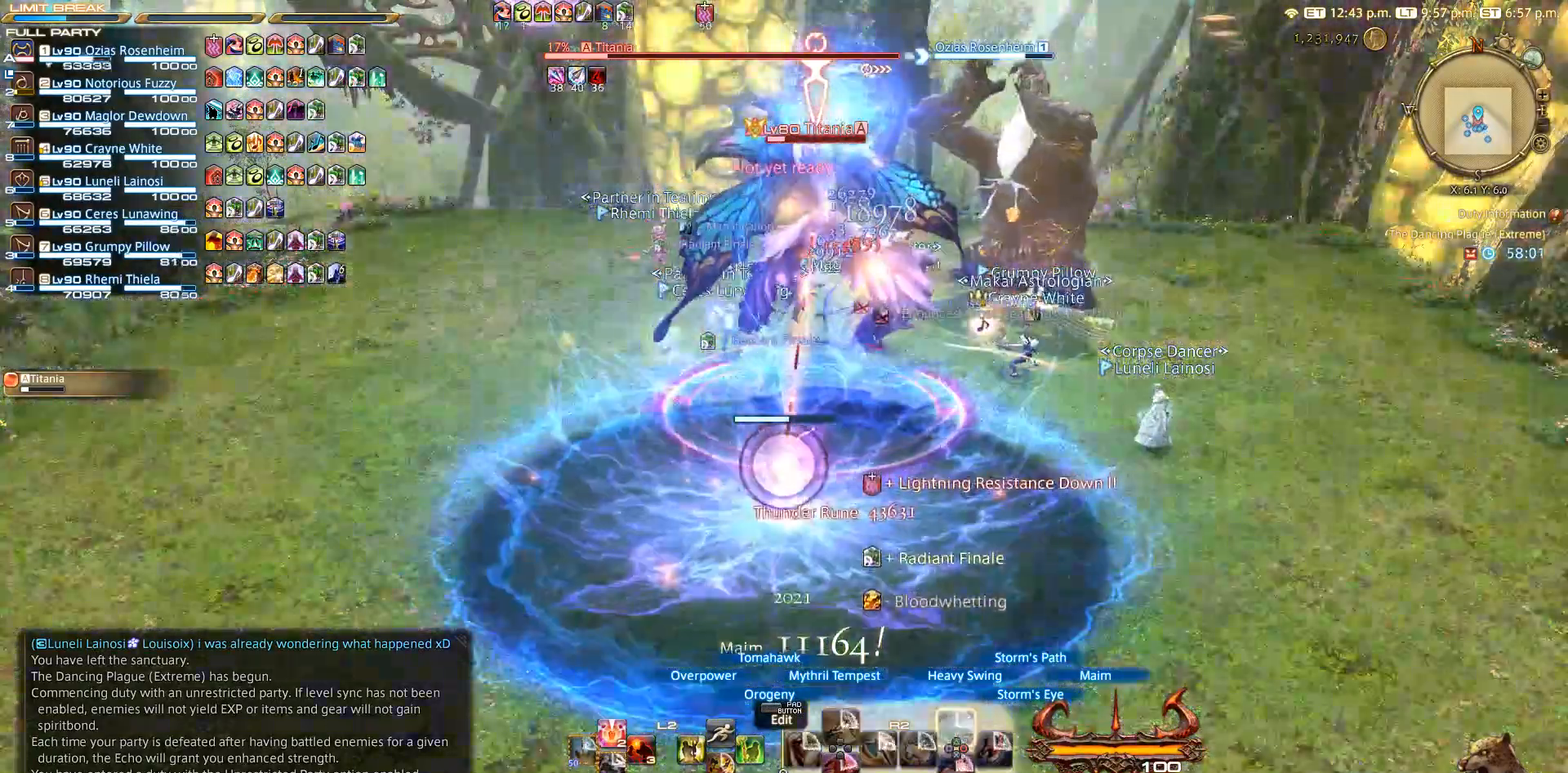
{"buttons": ["L2"], "left_stick": "center", "right_stick": "center", "events": [[17, "R2", "up"], [117, "L2", "down"]]}
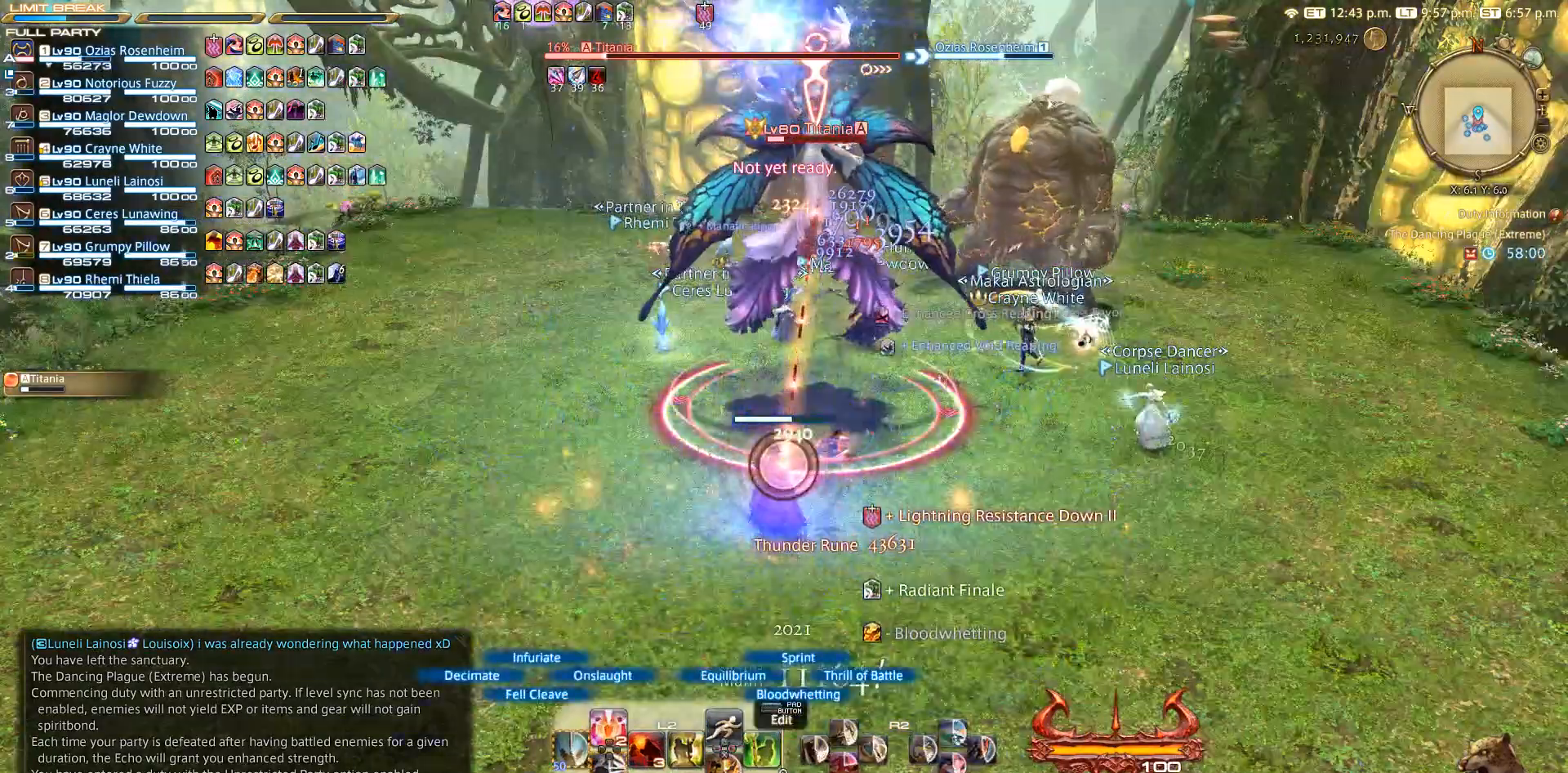
{"buttons": ["L2"], "left_stick": "center", "right_stick": "center", "events": []}
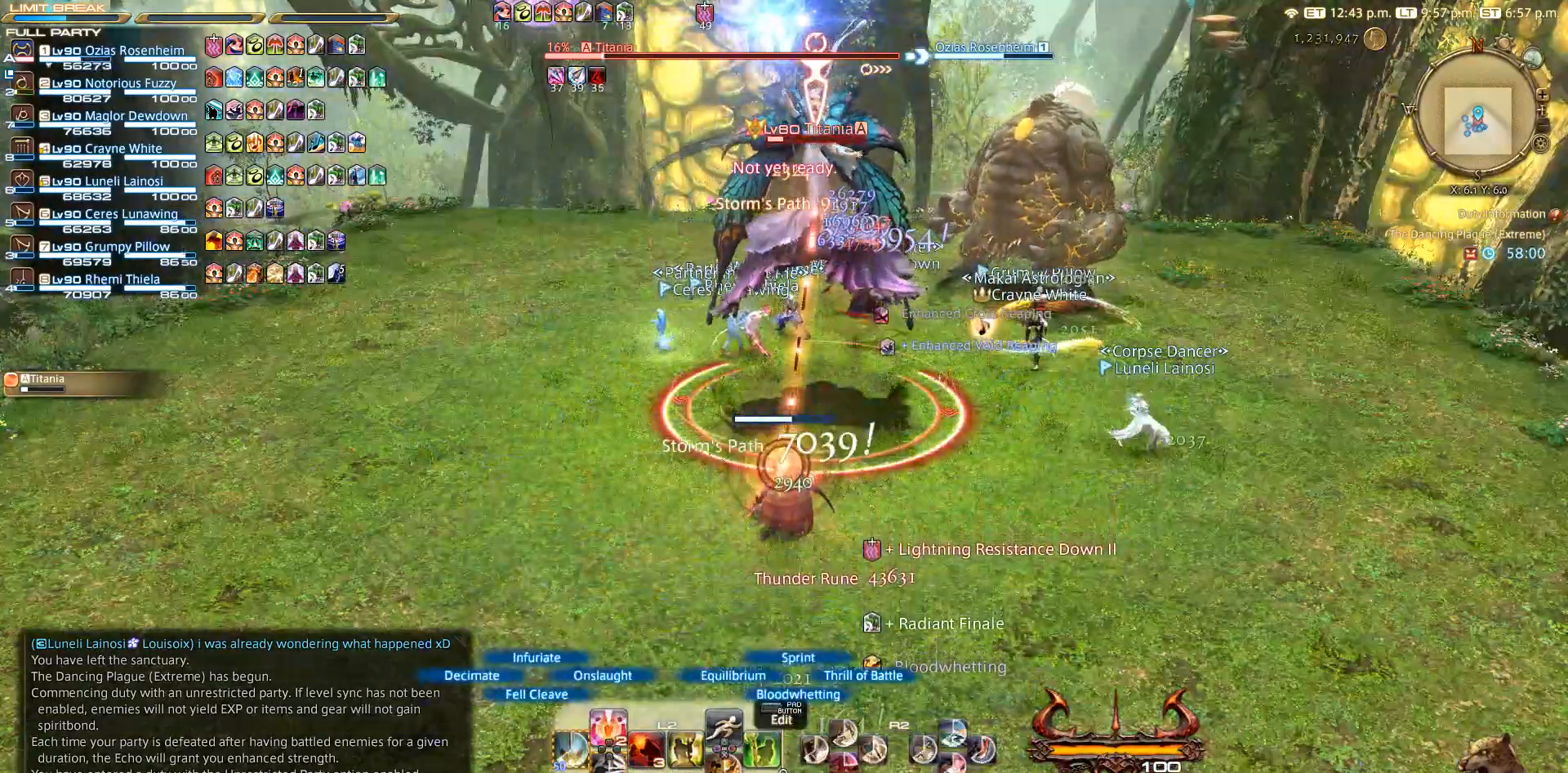
{"buttons": ["L2"], "left_stick": "center", "right_stick": "center", "events": []}
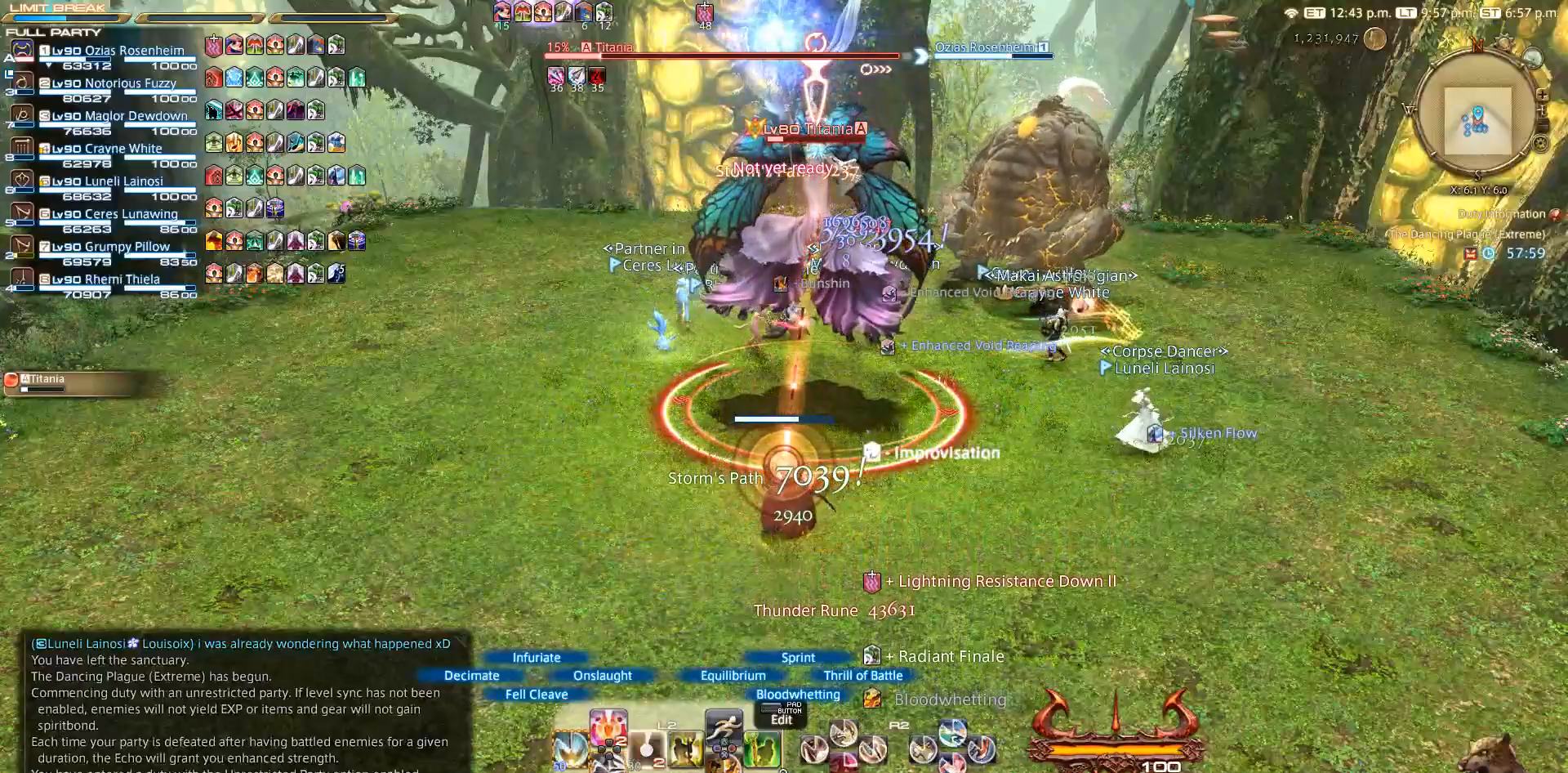
{"buttons": ["L2"], "left_stick": "center", "right_stick": "center", "events": [[33, "DPAD_RIGHT", "down"], [133, "DPAD_RIGHT", "up"]]}
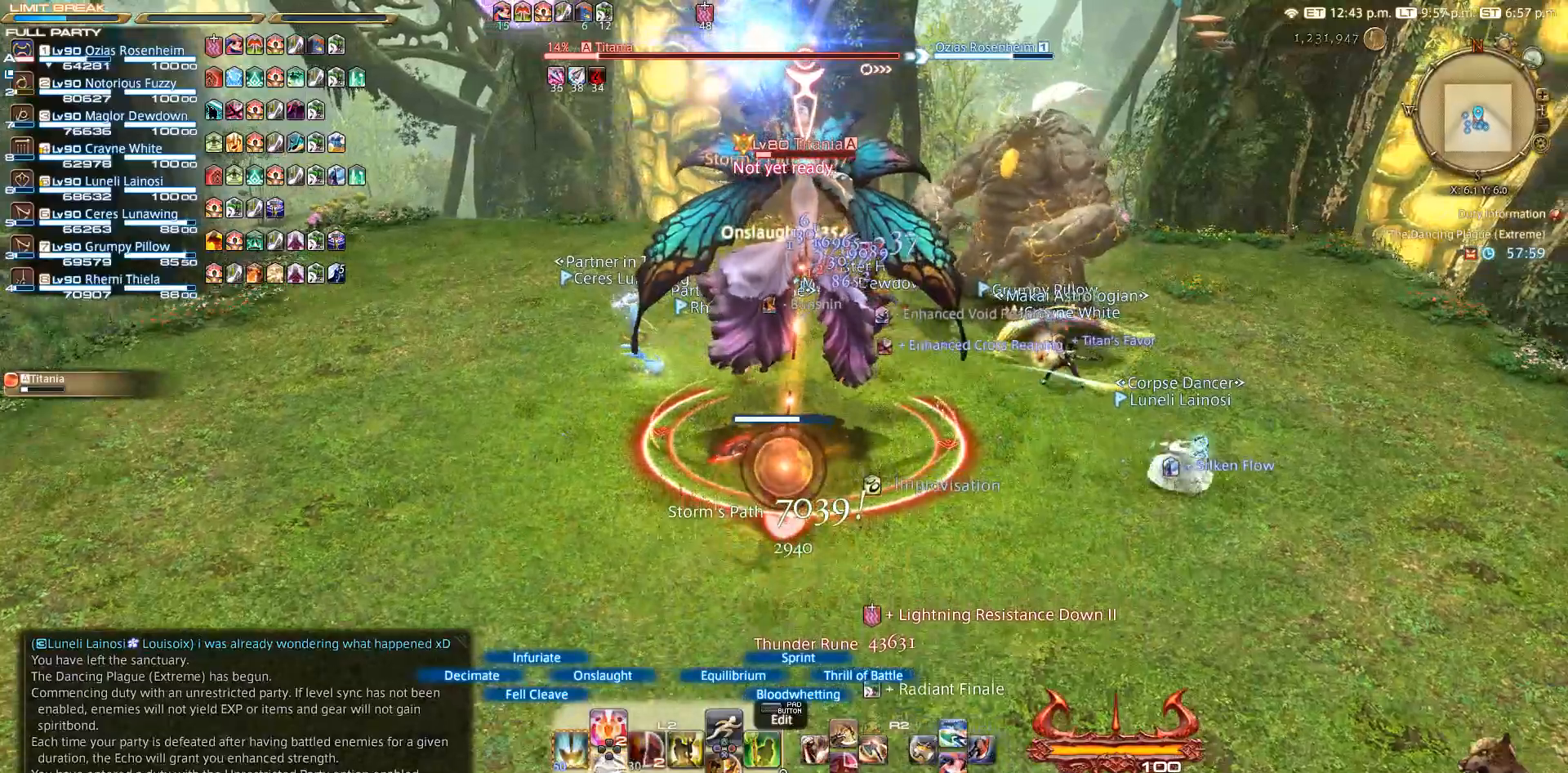
{"buttons": ["L2", "DPAD_DOWN"], "left_stick": "center", "right_stick": "center", "events": [[17, "DPAD_DOWN", "down"], [167, "DPAD_DOWN", "up"], [333, "DPAD_DOWN", "down"]]}
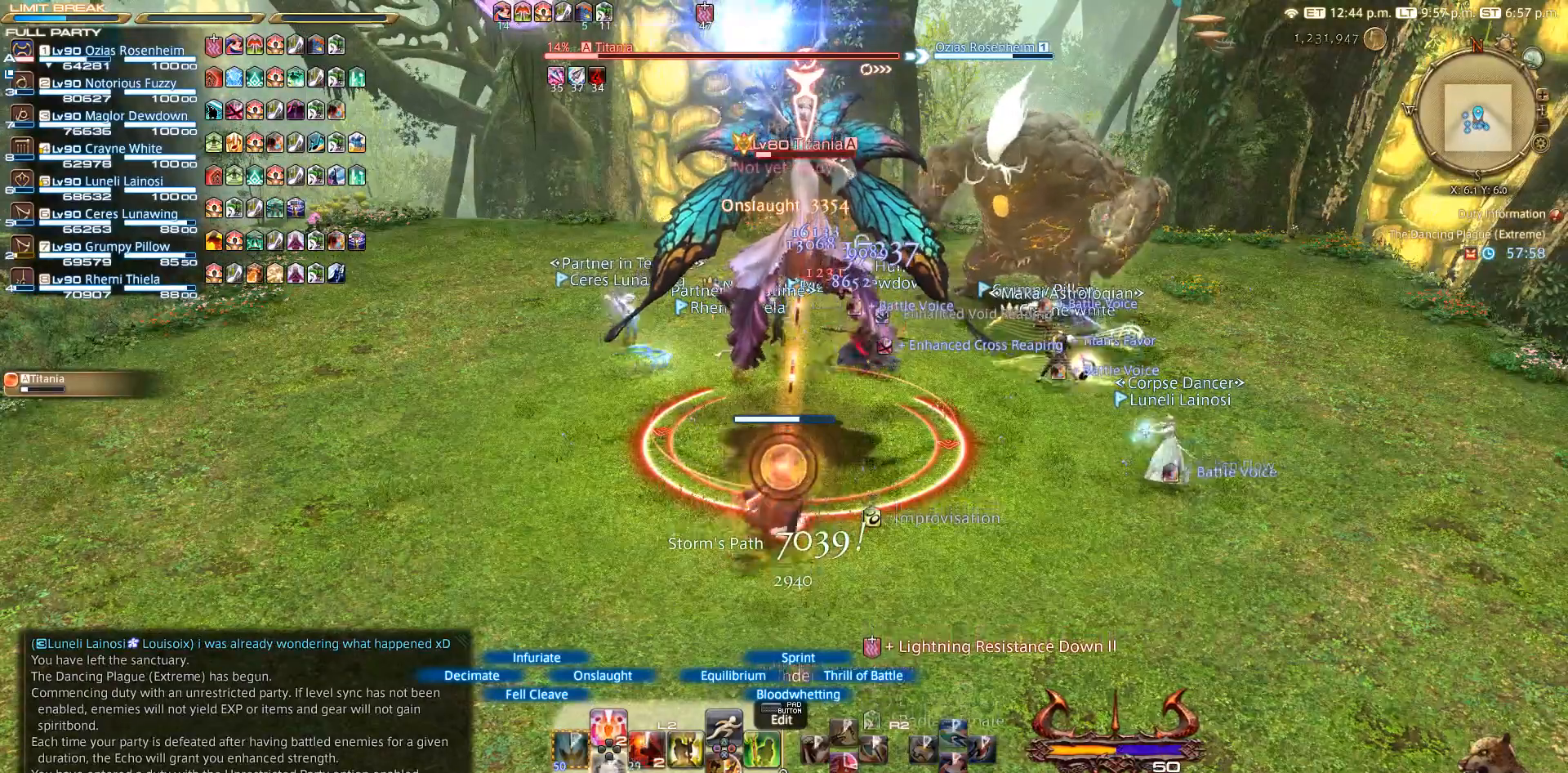
{"buttons": ["L2"], "left_stick": "down", "right_stick": "center", "events": [[67, "DPAD_DOWN", "up"], [133, "left_stick", "down"]]}
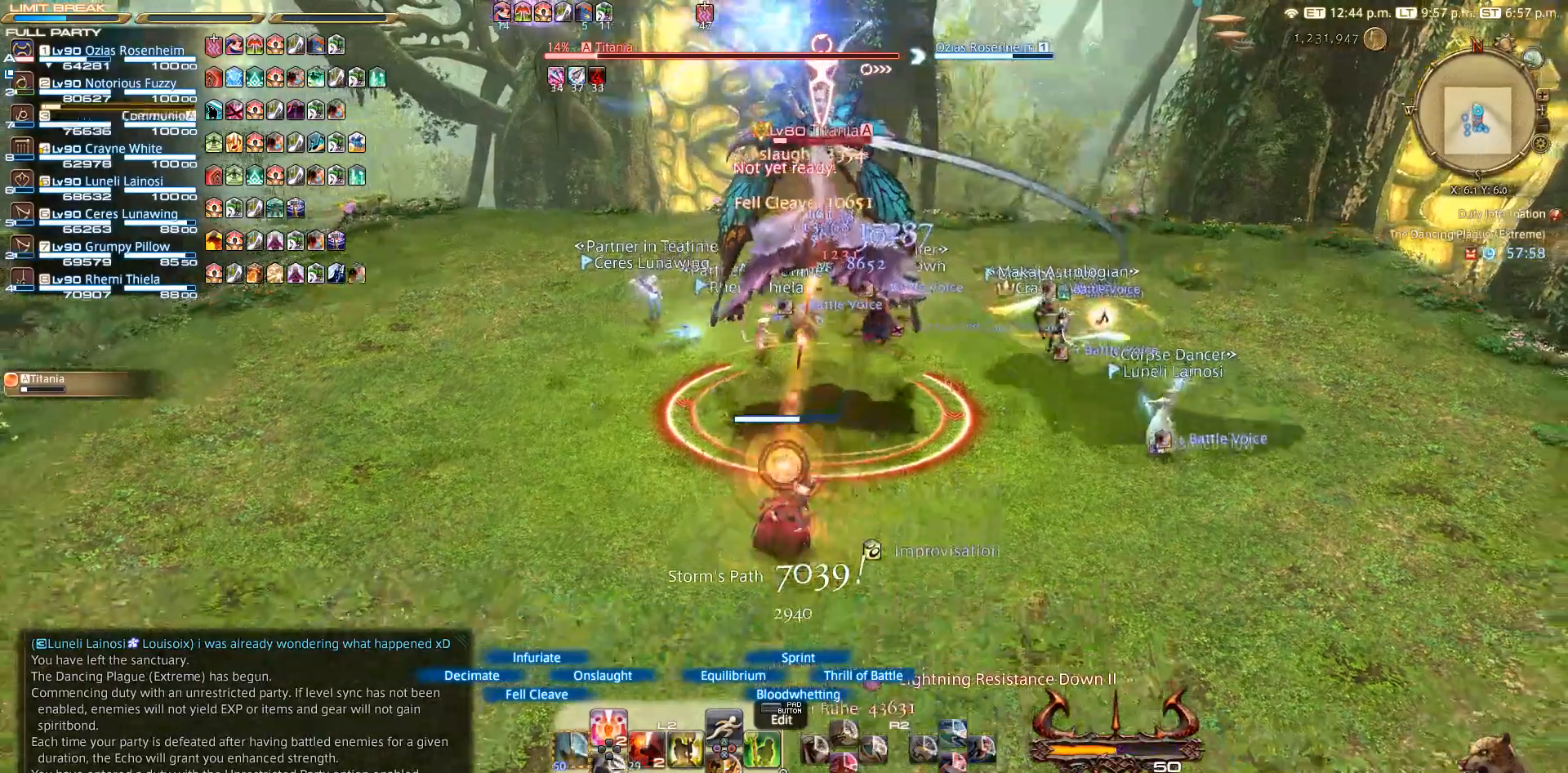
{"buttons": [], "left_stick": "center", "right_stick": "center", "events": [[117, "left_stick", "up"], [167, "left_stick", "center"], [450, "L2", "up"]]}
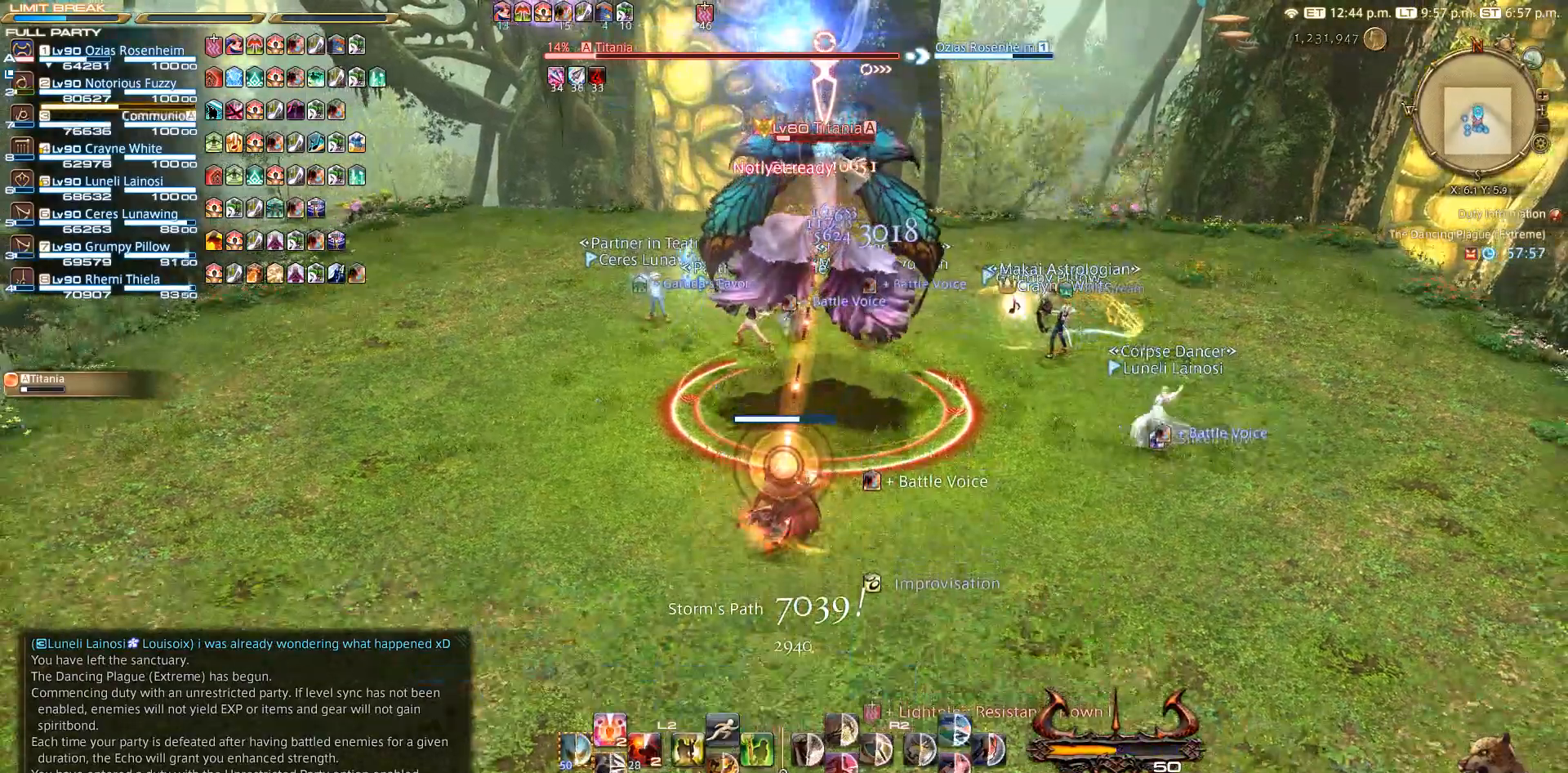
{"buttons": ["R1"], "left_stick": "center", "right_stick": "center", "events": [[467, "R1", "down"]]}
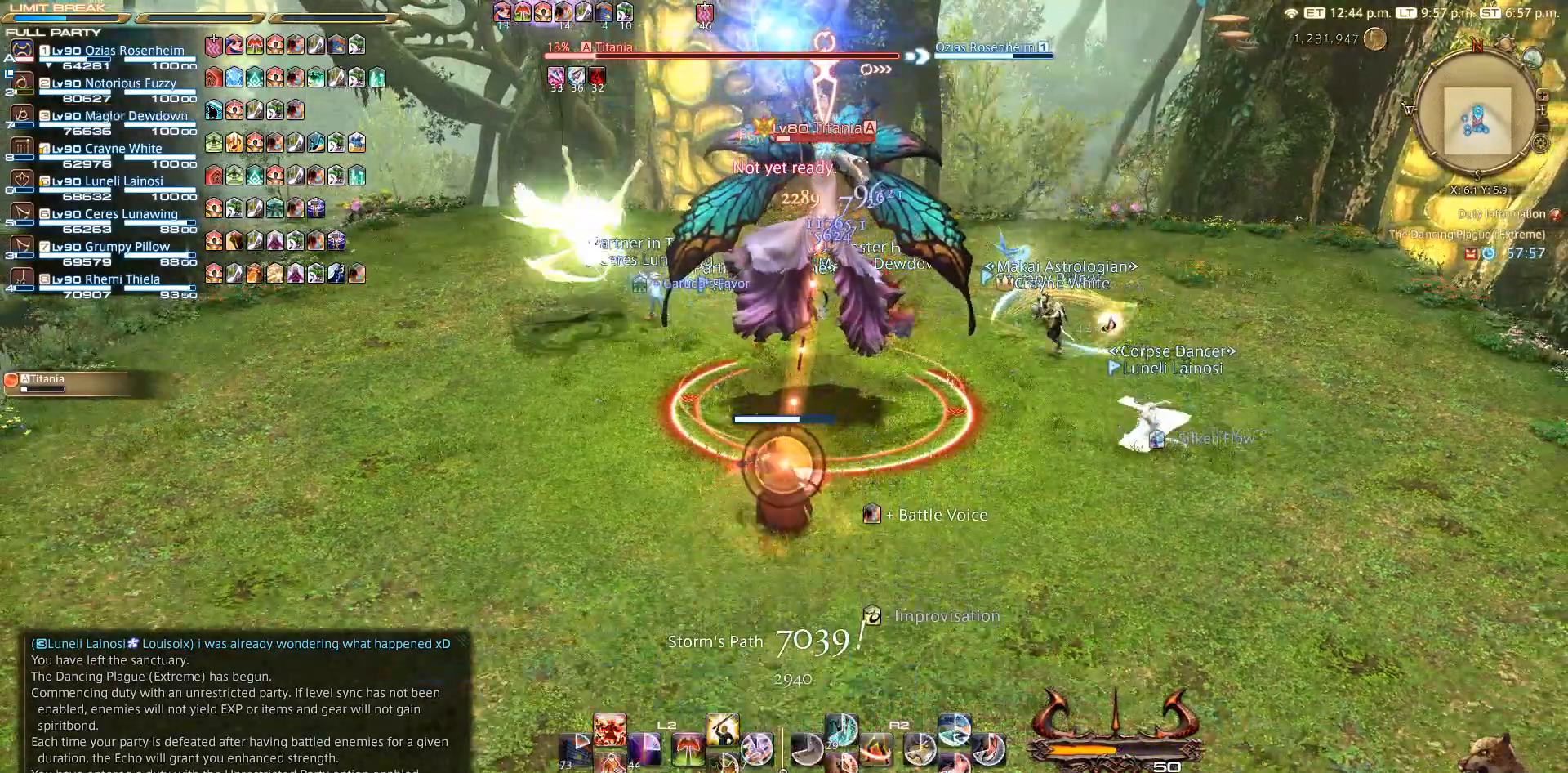
{"buttons": ["L2"], "left_stick": "center", "right_stick": "center", "events": [[67, "R1", "up"], [317, "L2", "down"], [417, "DPAD_DOWN", "down"], [467, "DPAD_DOWN", "up"]]}
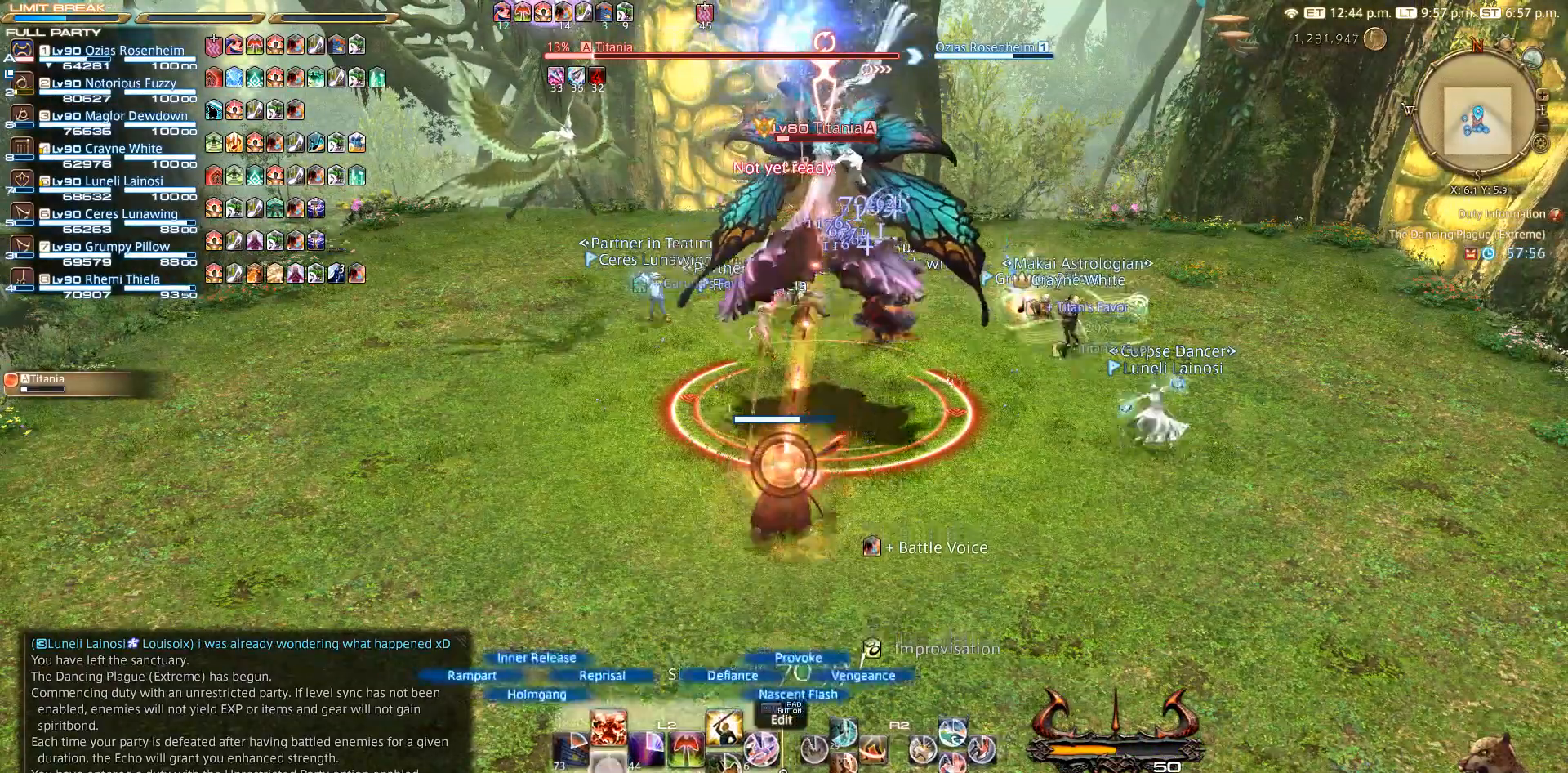
{"buttons": ["L2"], "left_stick": "center", "right_stick": "center"}
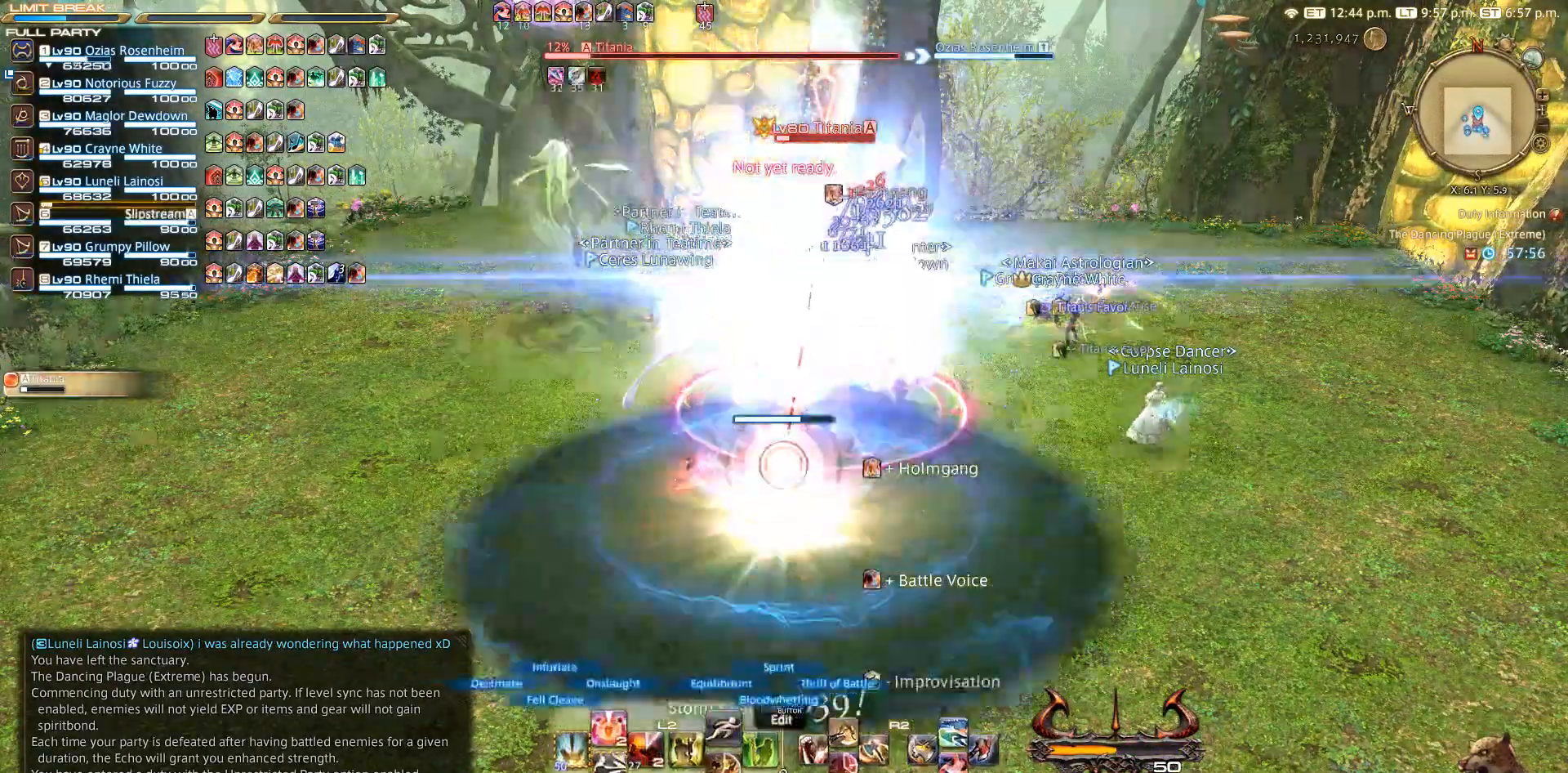
{"buttons": ["L2", "DPAD_DOWN"], "left_stick": "center", "right_stick": "center", "events": [[67, "DPAD_DOWN", "down"], [217, "DPAD_DOWN", "up"], [367, "DPAD_DOWN", "down"]]}
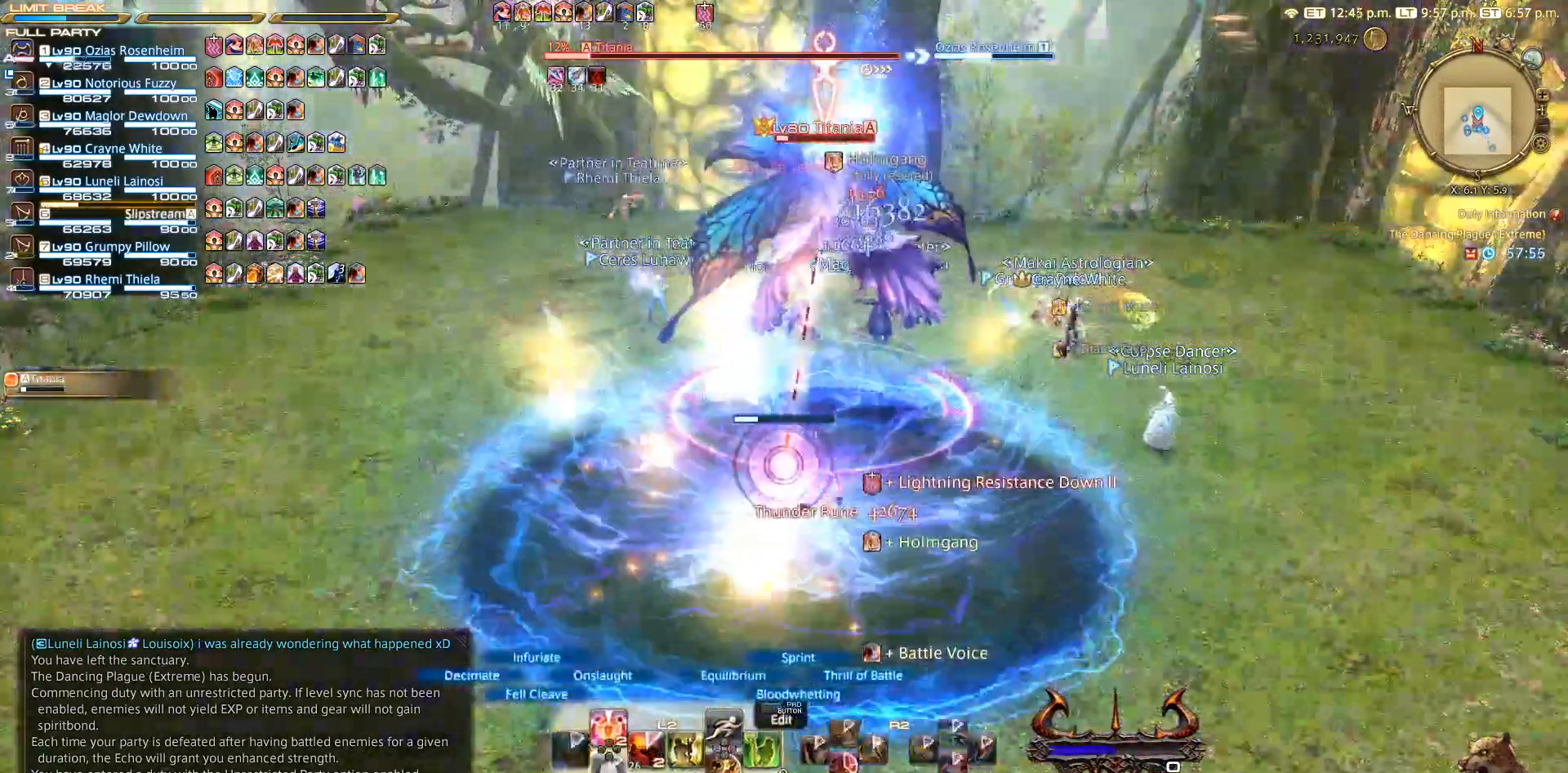
{"buttons": ["R1"], "left_stick": "center", "right_stick": "center"}
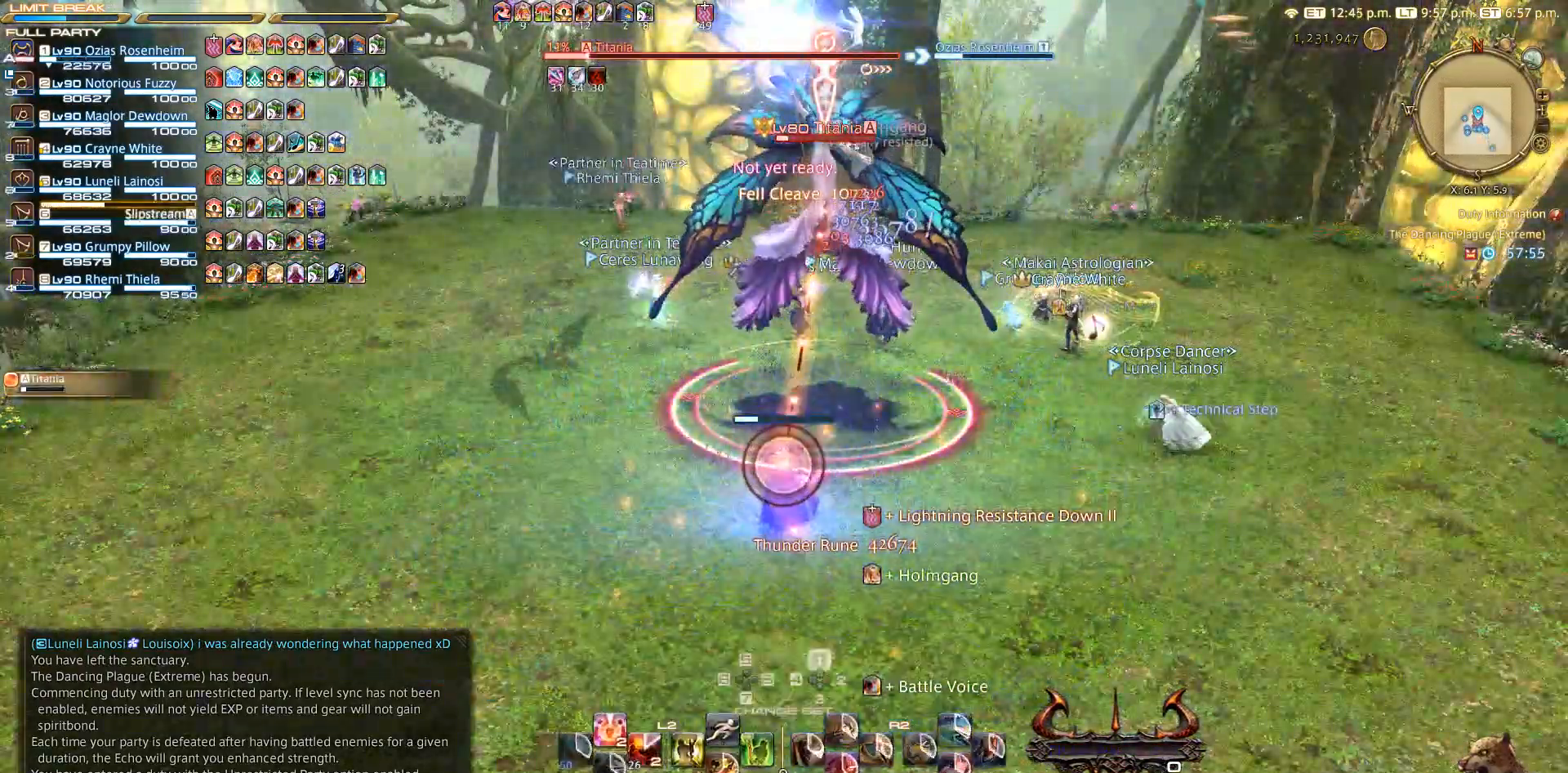
{"buttons": ["R1"], "left_stick": "center", "right_stick": "center", "events": [[67, "TRIANGLE", "down"], [283, "TRIANGLE", "up"]]}
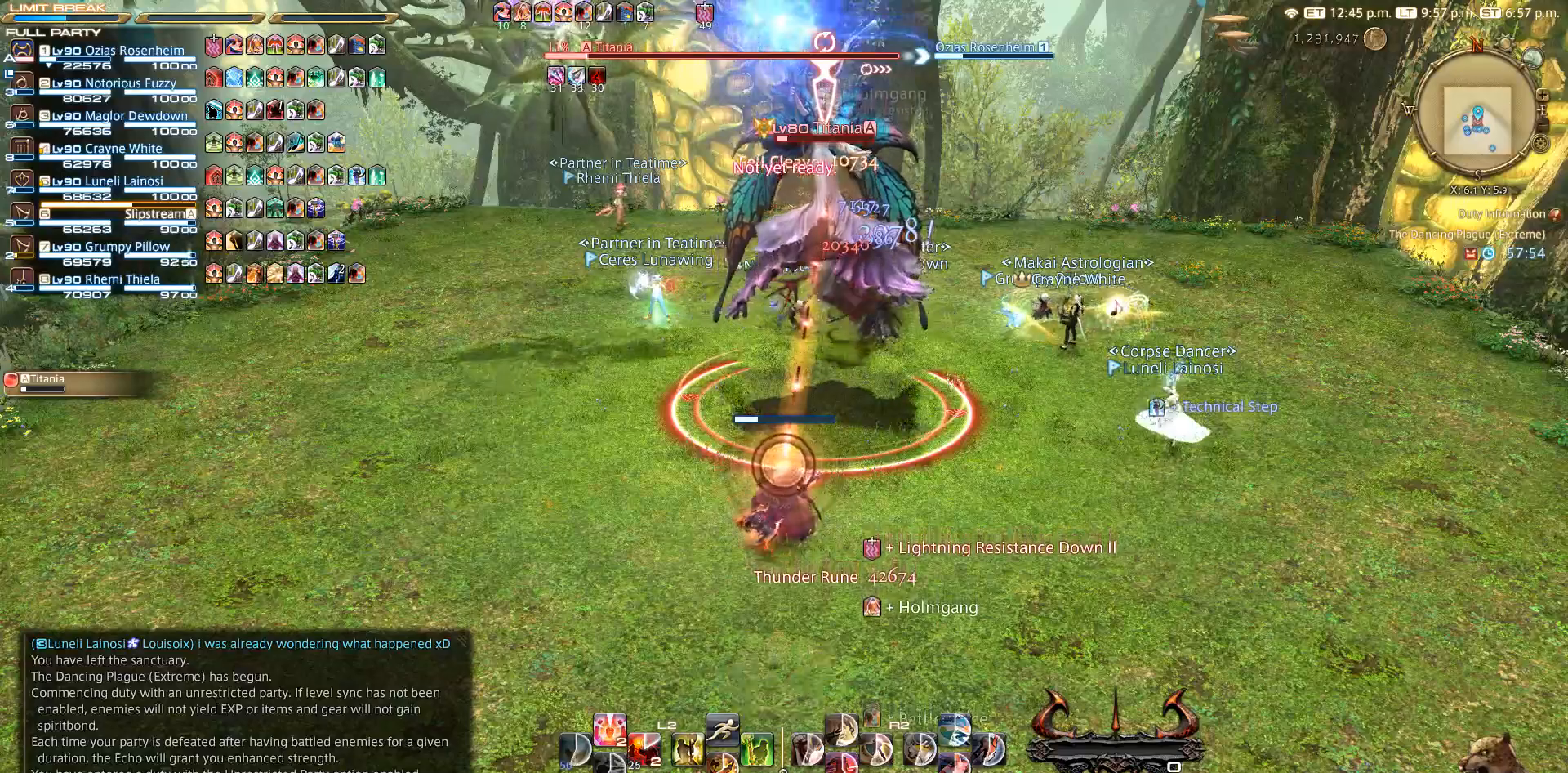
{"buttons": ["L2"], "left_stick": "center", "right_stick": "center", "events": [[50, "L2", "down"], [50, "R1", "up"], [67, "DPAD_UP", "down"], [267, "DPAD_UP", "up"]]}
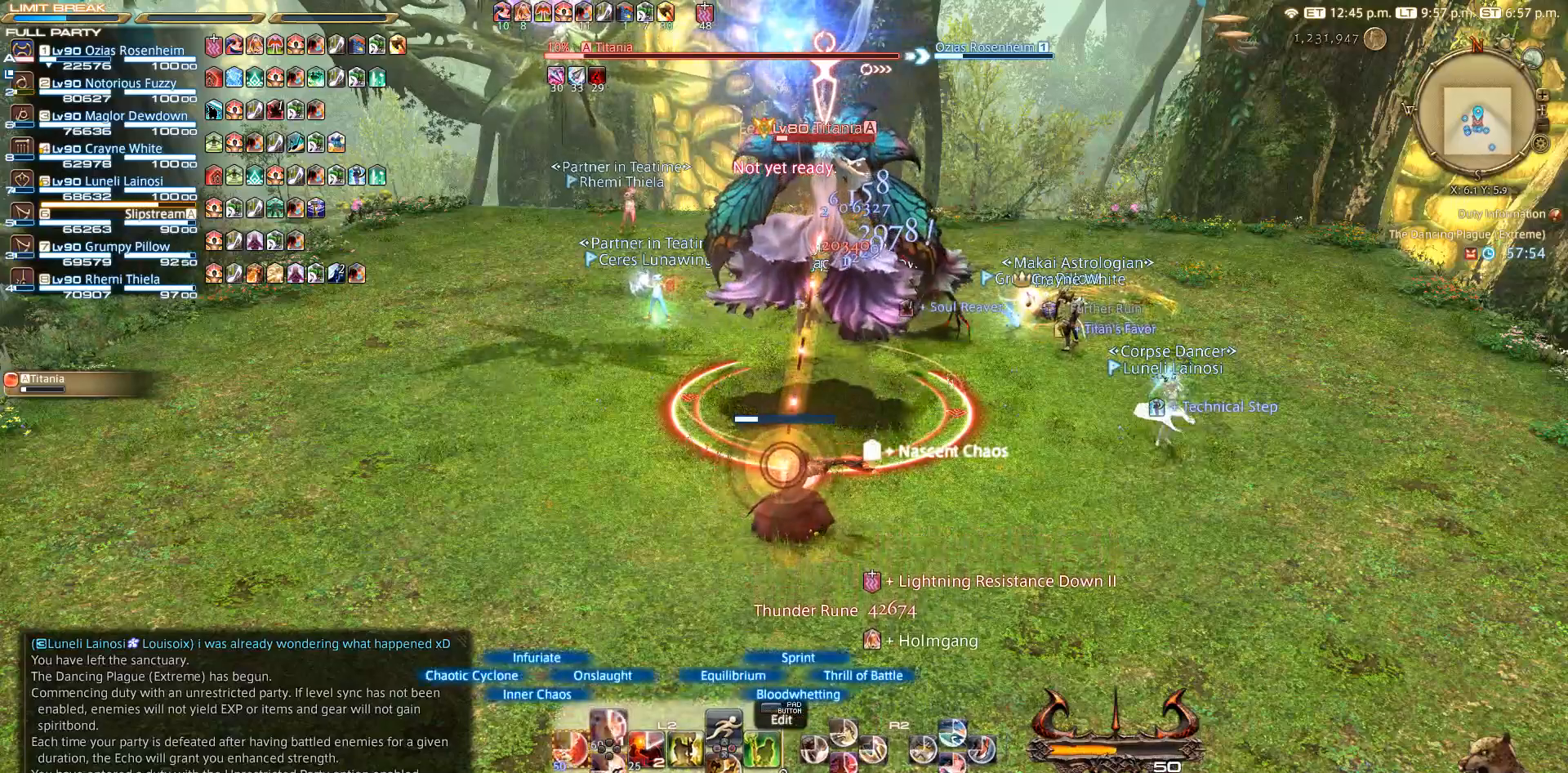
{"buttons": ["L2"], "left_stick": "center", "right_stick": "center", "events": [[233, "DPAD_DOWN", "down"], [450, "DPAD_DOWN", "up"]]}
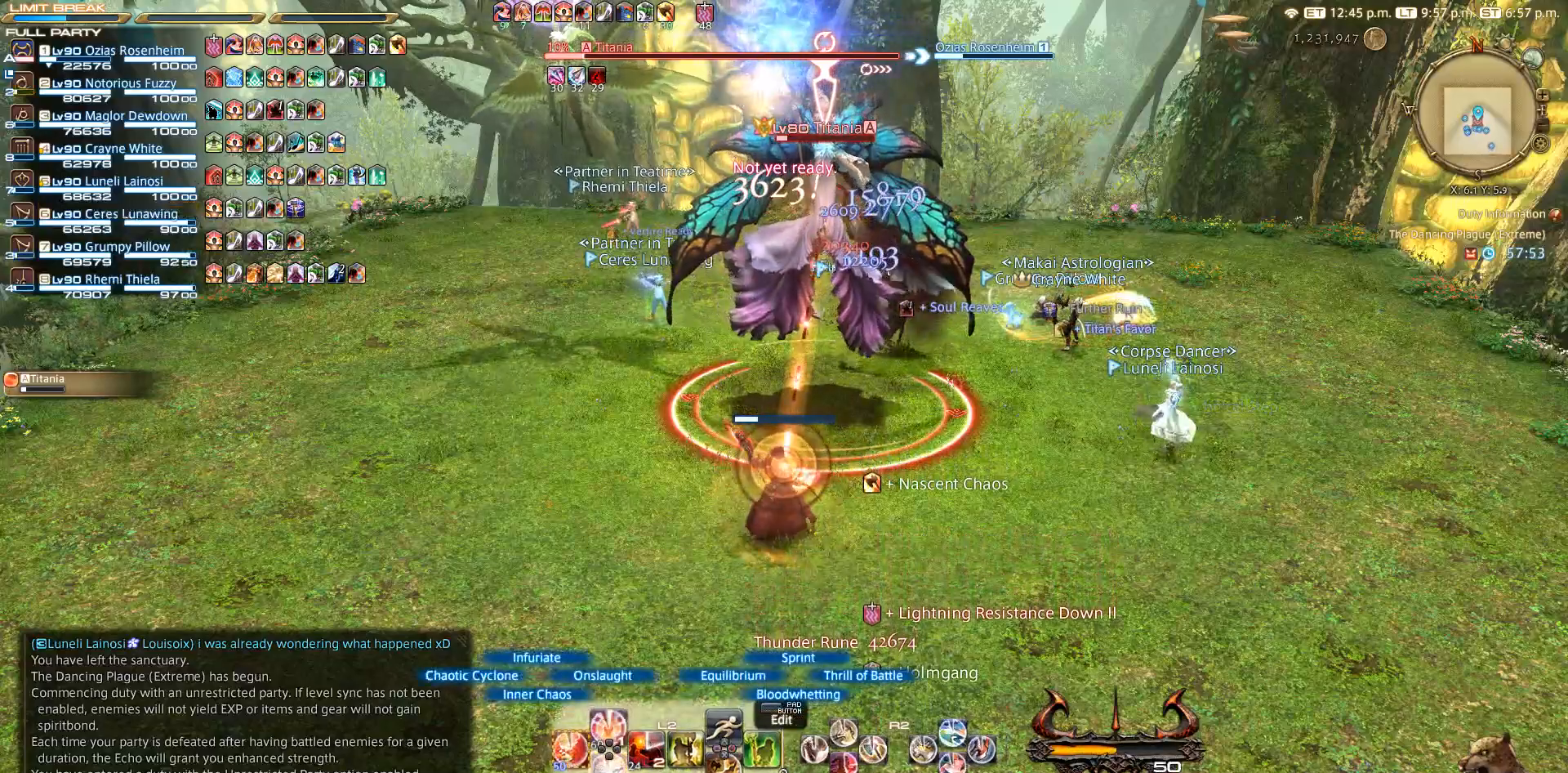
{"buttons": ["L2"], "left_stick": "center", "right_stick": "center", "events": [[150, "DPAD_DOWN", "down"], [250, "DPAD_DOWN", "up"]]}
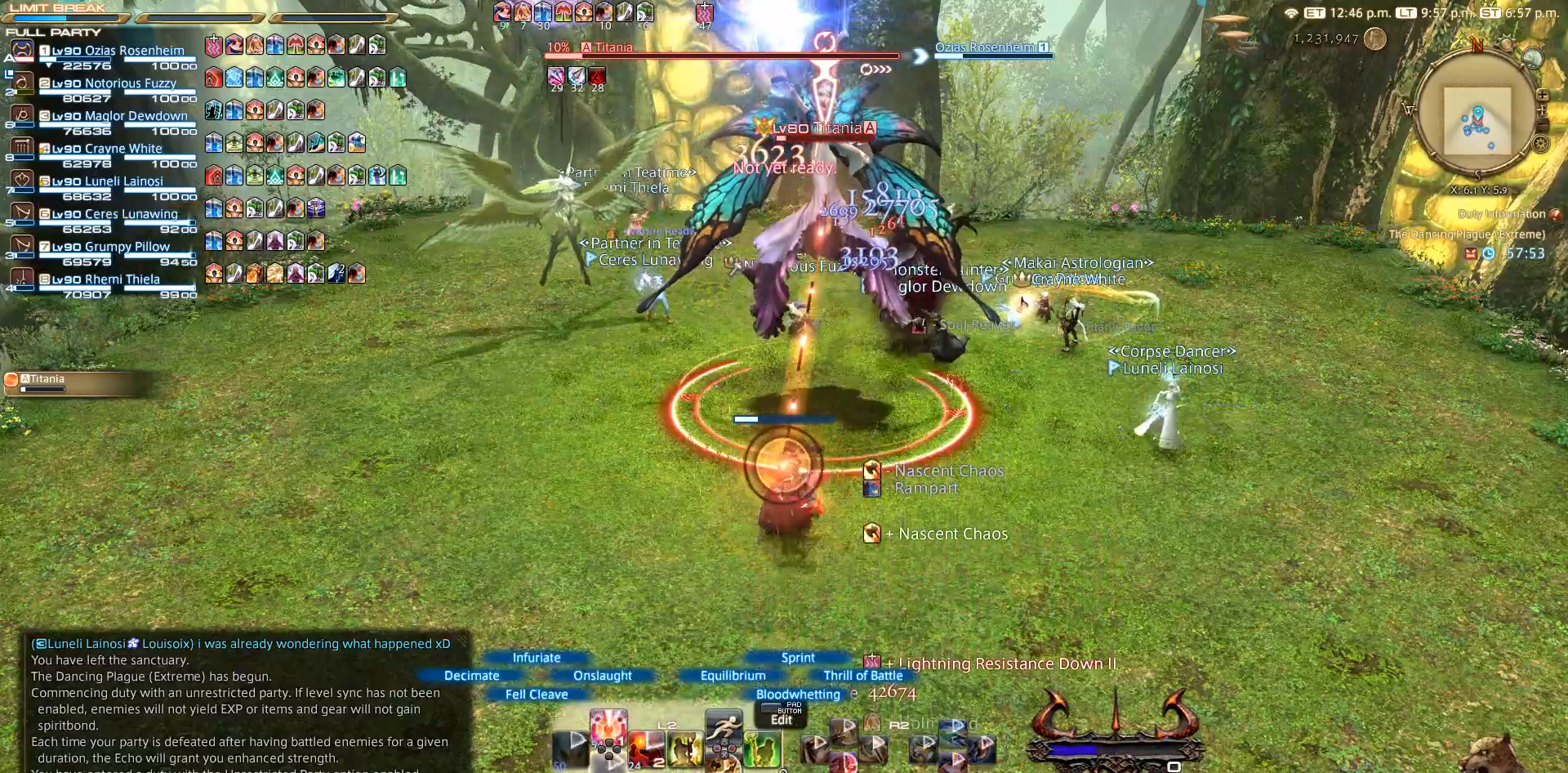
{"buttons": ["L2"], "left_stick": "center", "right_stick": "center", "events": []}
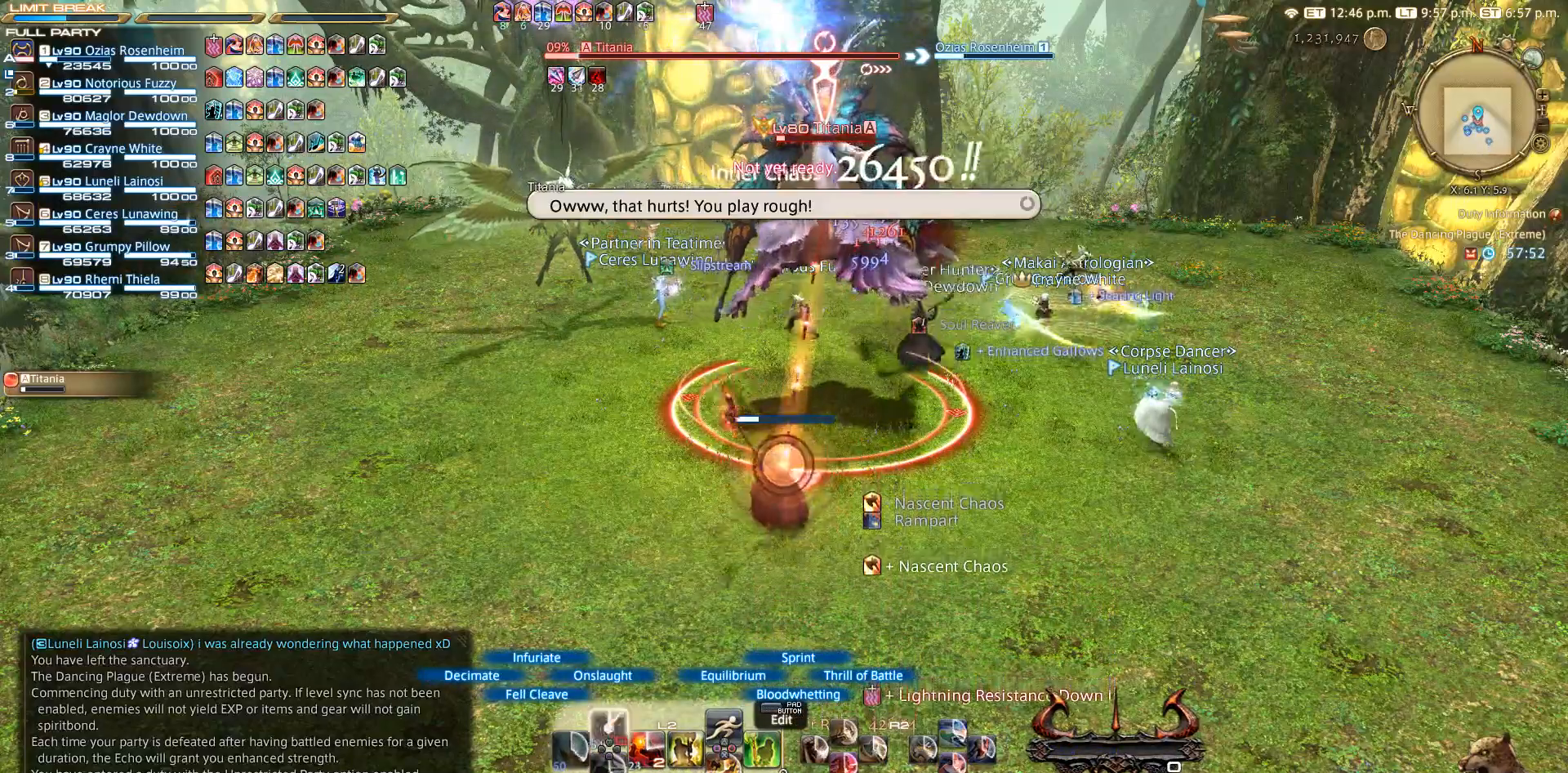
{"buttons": ["L2"], "left_stick": "center", "right_stick": "center", "events": []}
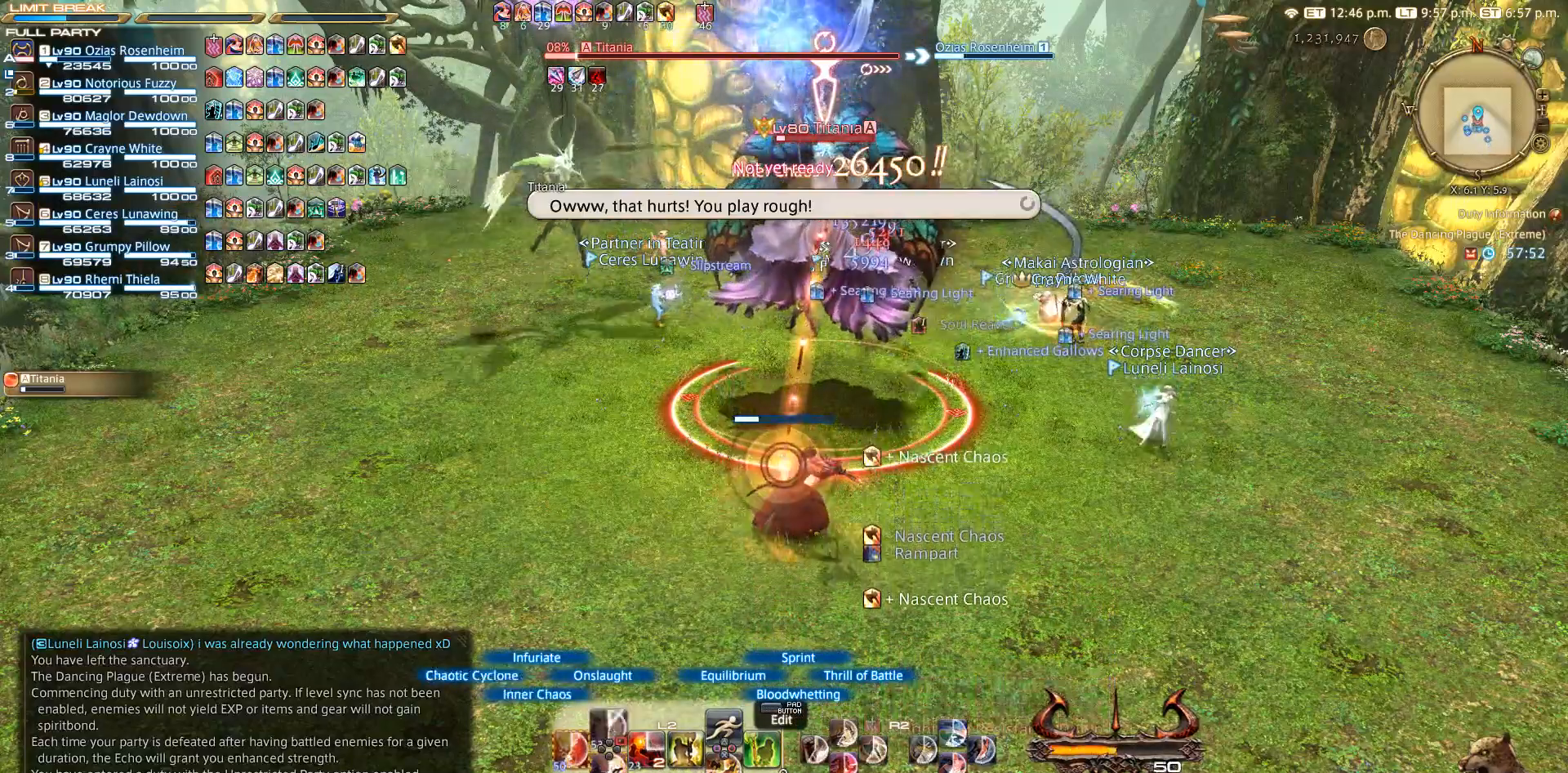
{"buttons": ["L2", "DPAD_DOWN"], "left_stick": "center", "right_stick": "center", "events": [[467, "DPAD_DOWN", "down"]]}
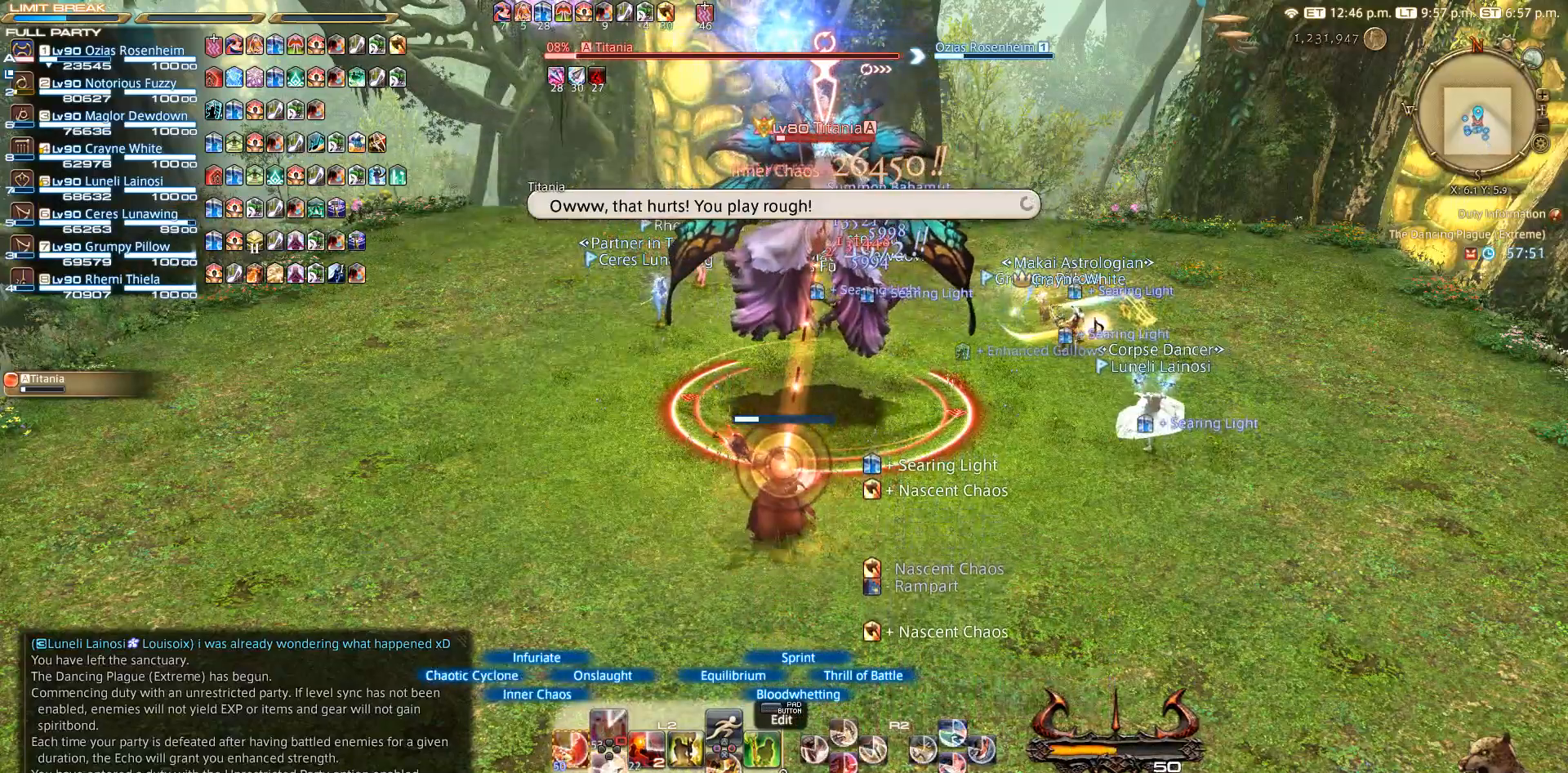
{"buttons": ["L2"], "left_stick": "center", "right_stick": "center", "events": [[50, "DPAD_DOWN", "up"], [450, "DPAD_DOWN", "down"], [467, "DPAD_DOWN", "up"]]}
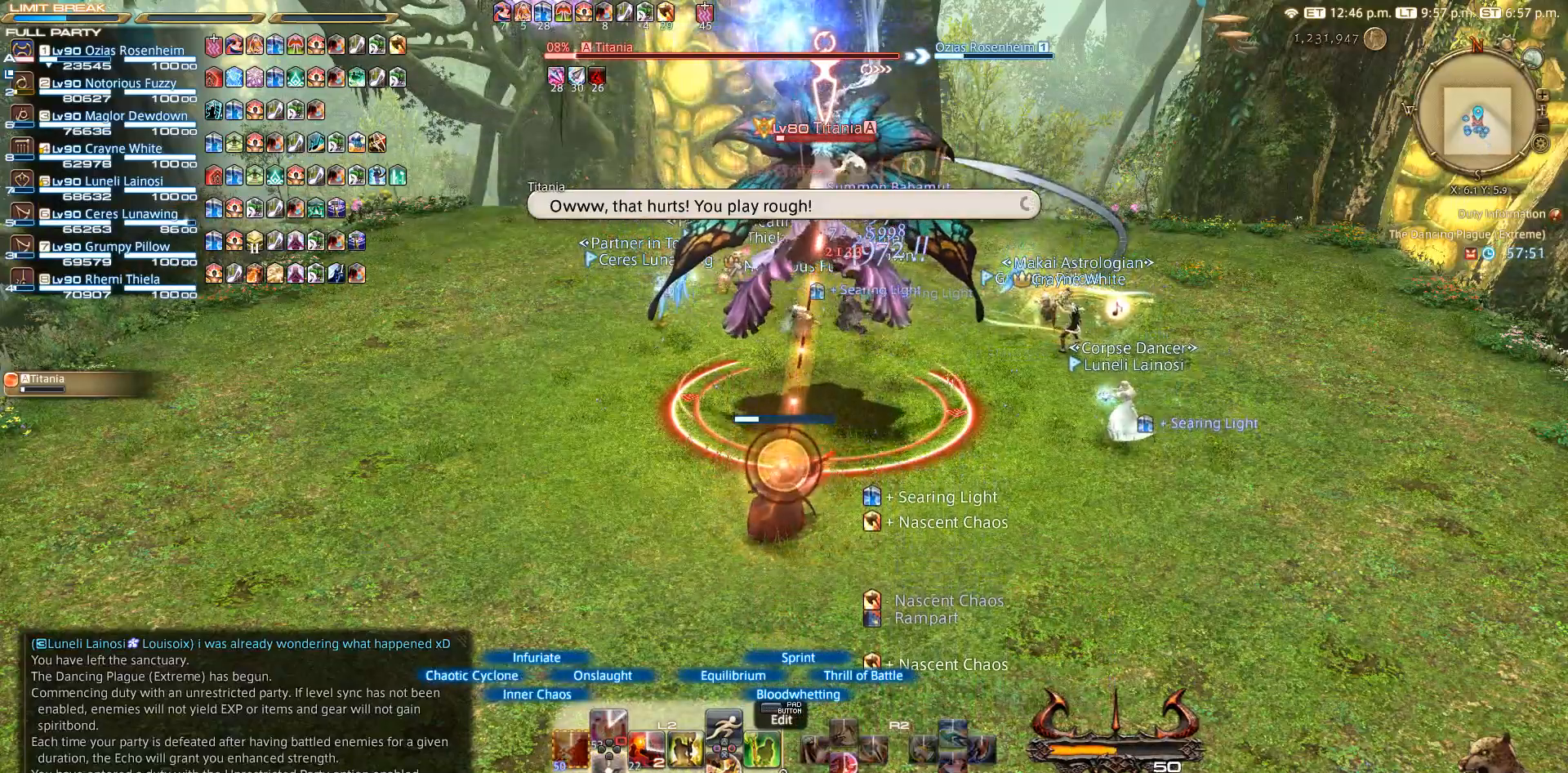
{"buttons": ["L2"], "left_stick": "center", "right_stick": "center", "events": [[67, "DPAD_DOWN", "down"], [350, "DPAD_DOWN", "up"]]}
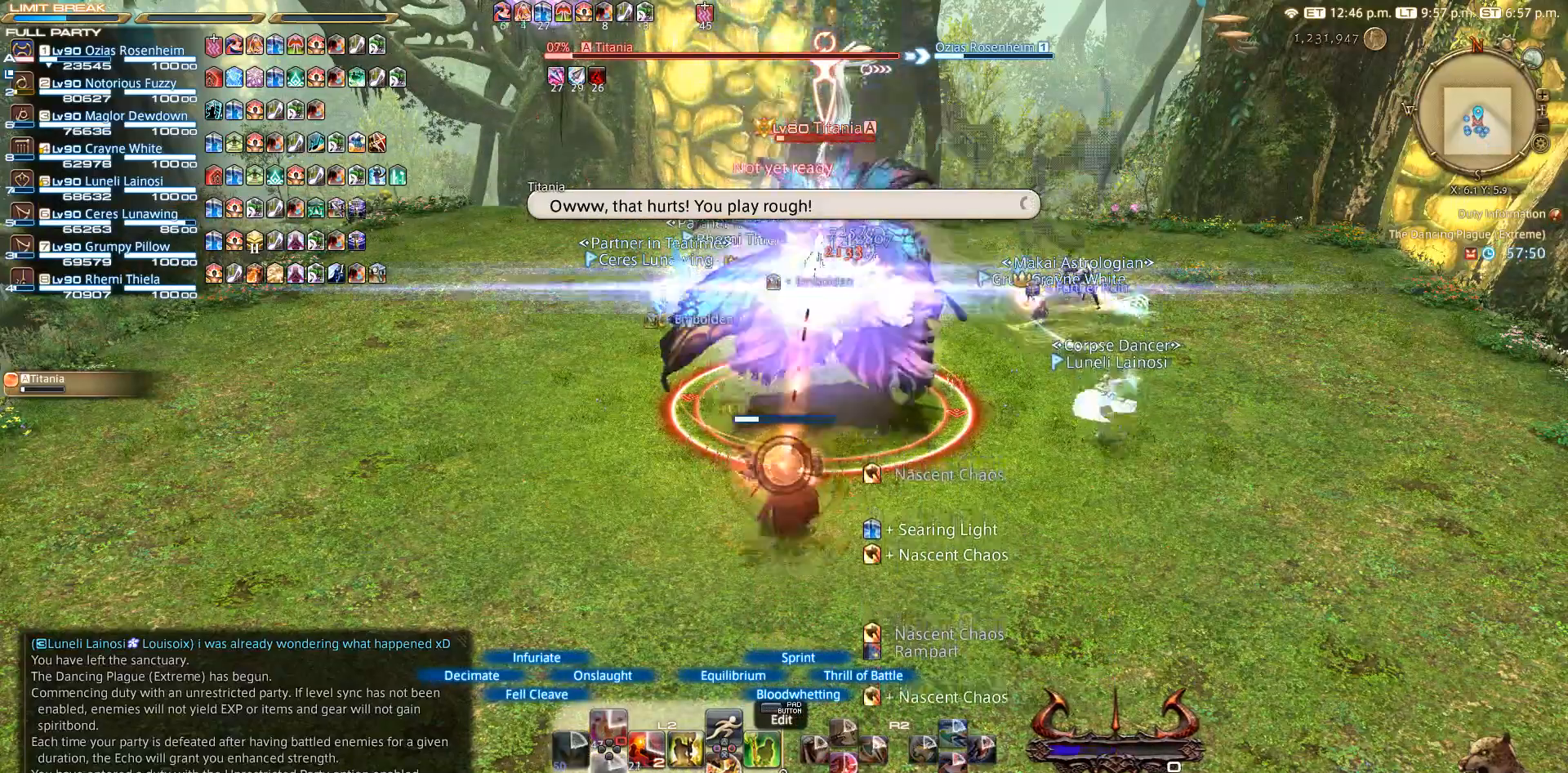
{"buttons": ["L2"], "left_stick": "center", "right_stick": "center", "events": []}